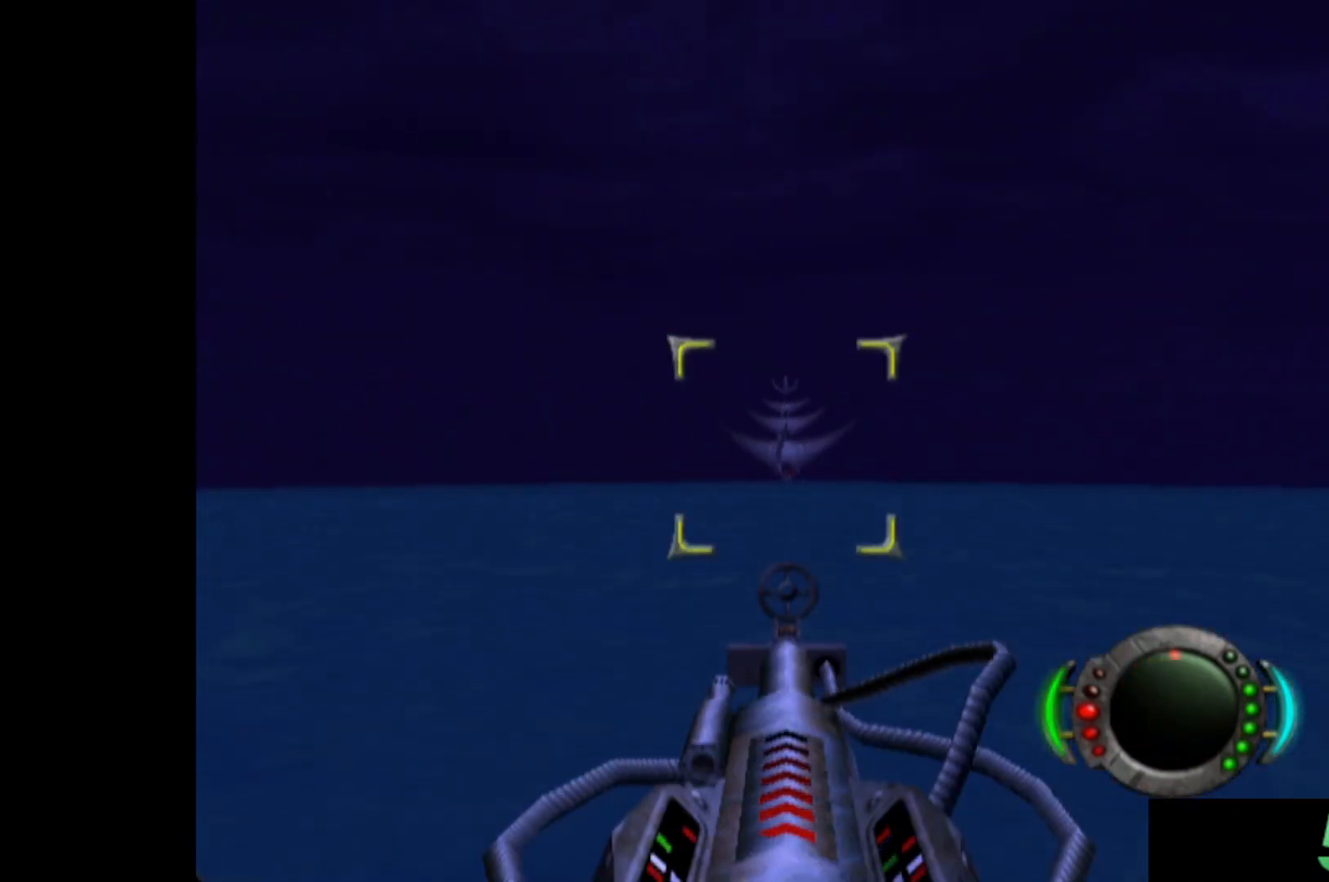
Gameplay with a controller (Xbox layout); each line is a JSON object with the inputs held at the frame after it. "events" lists button and stick changes between this image and that frame as [ms after this image, input, new state], when the widget could be followed in between. Not read: right_stick.
{"buttons": [], "left_stick": "center", "events": []}
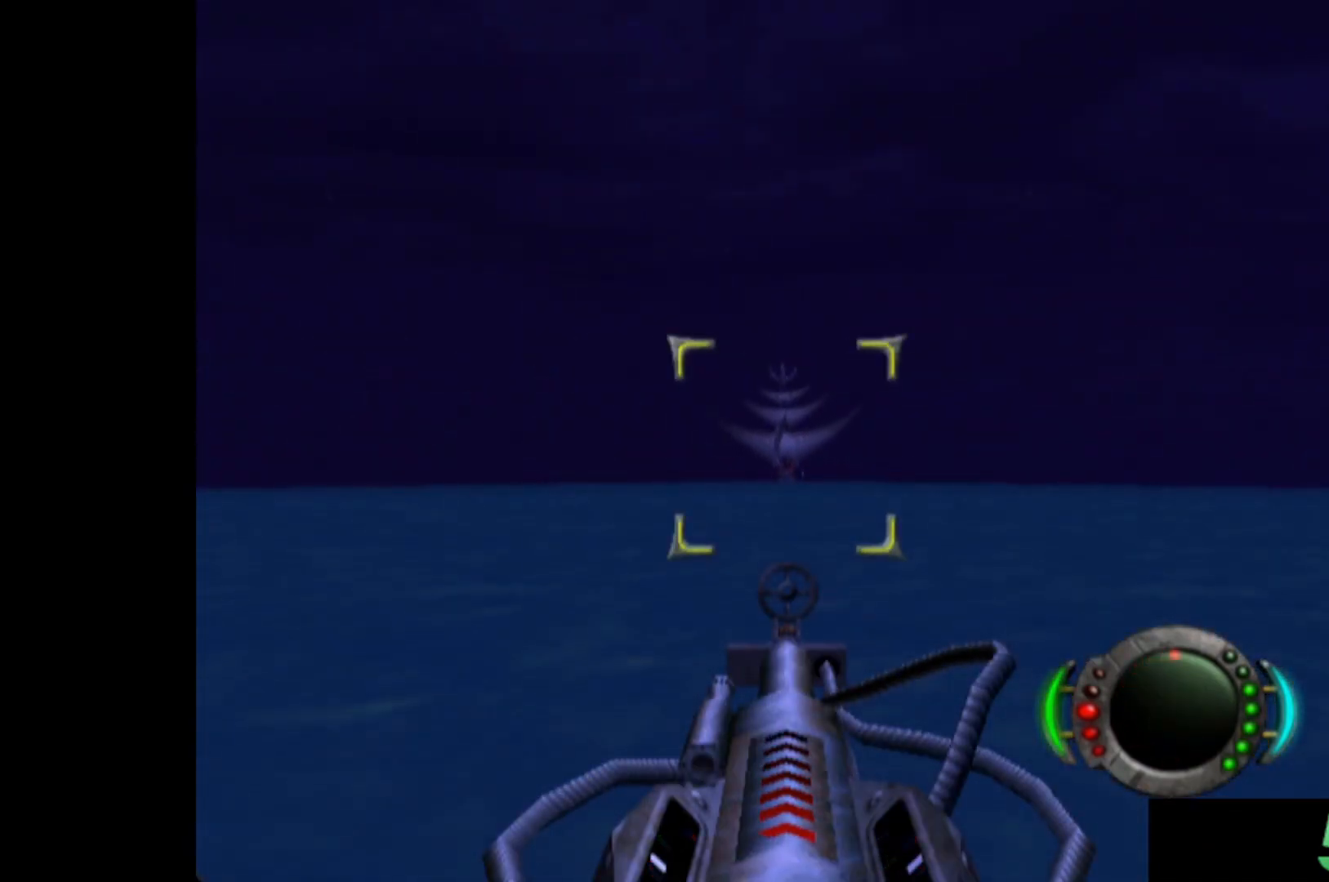
{"buttons": [], "left_stick": "center", "events": []}
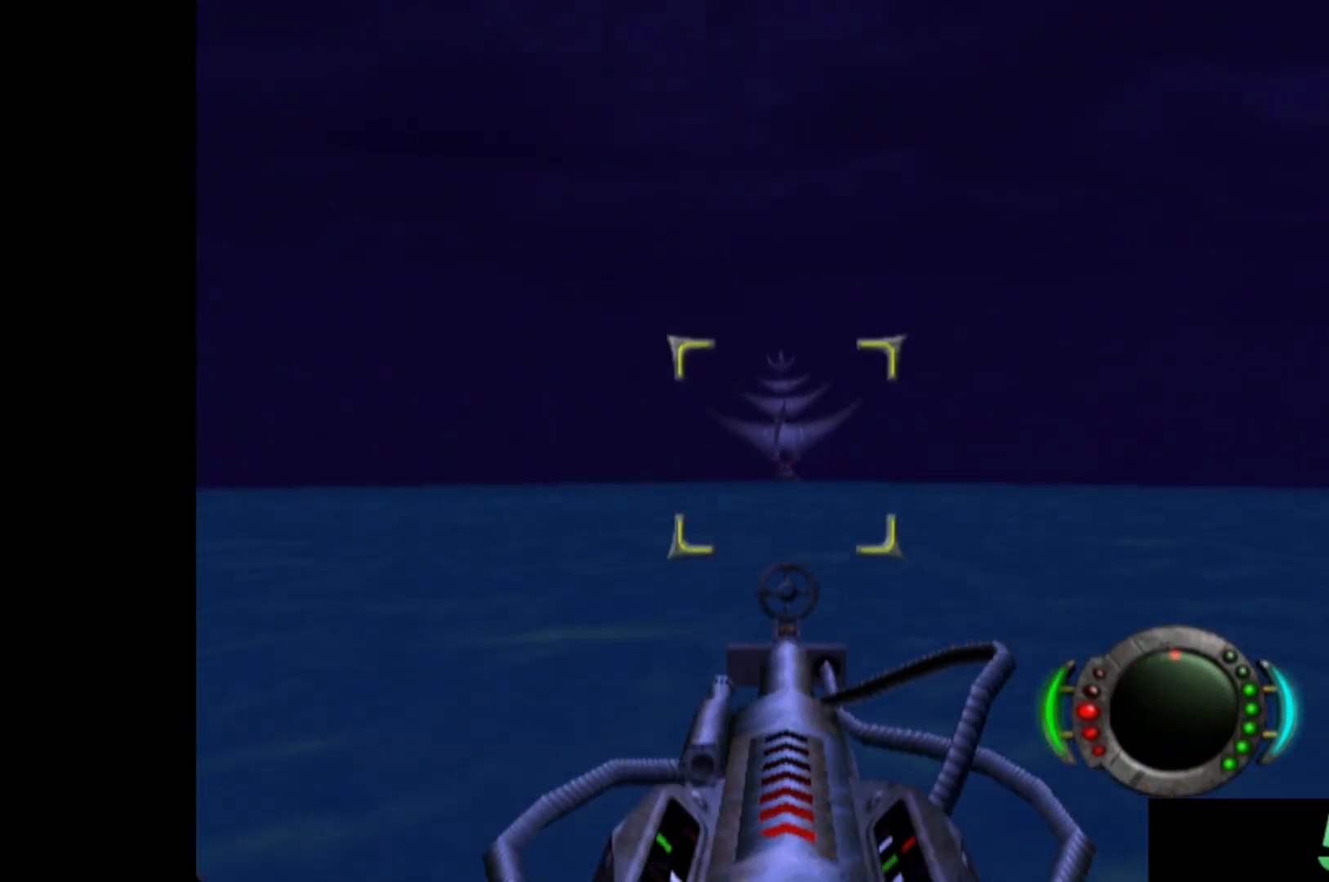
{"buttons": [], "left_stick": "center", "events": []}
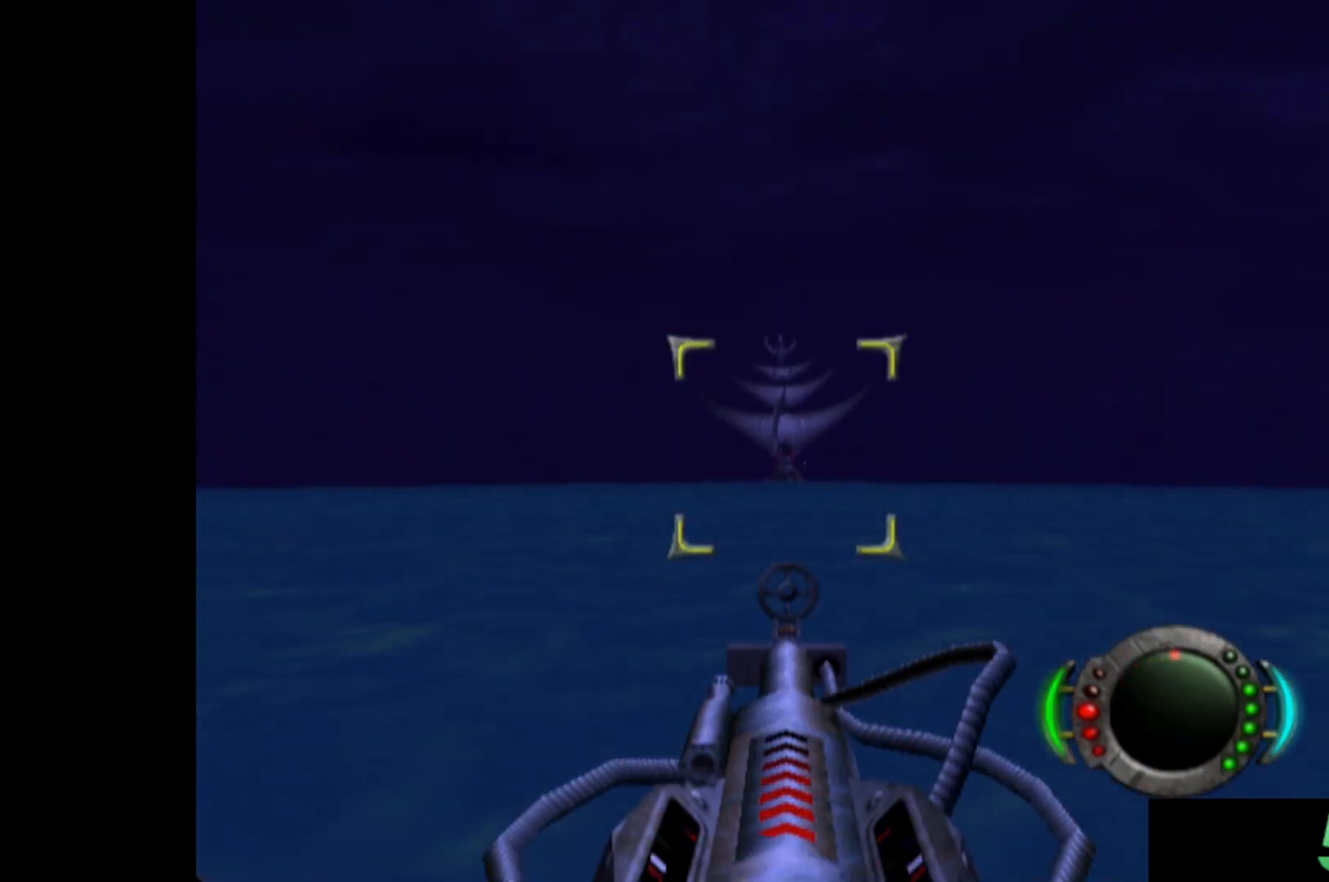
{"buttons": [], "left_stick": "center", "events": []}
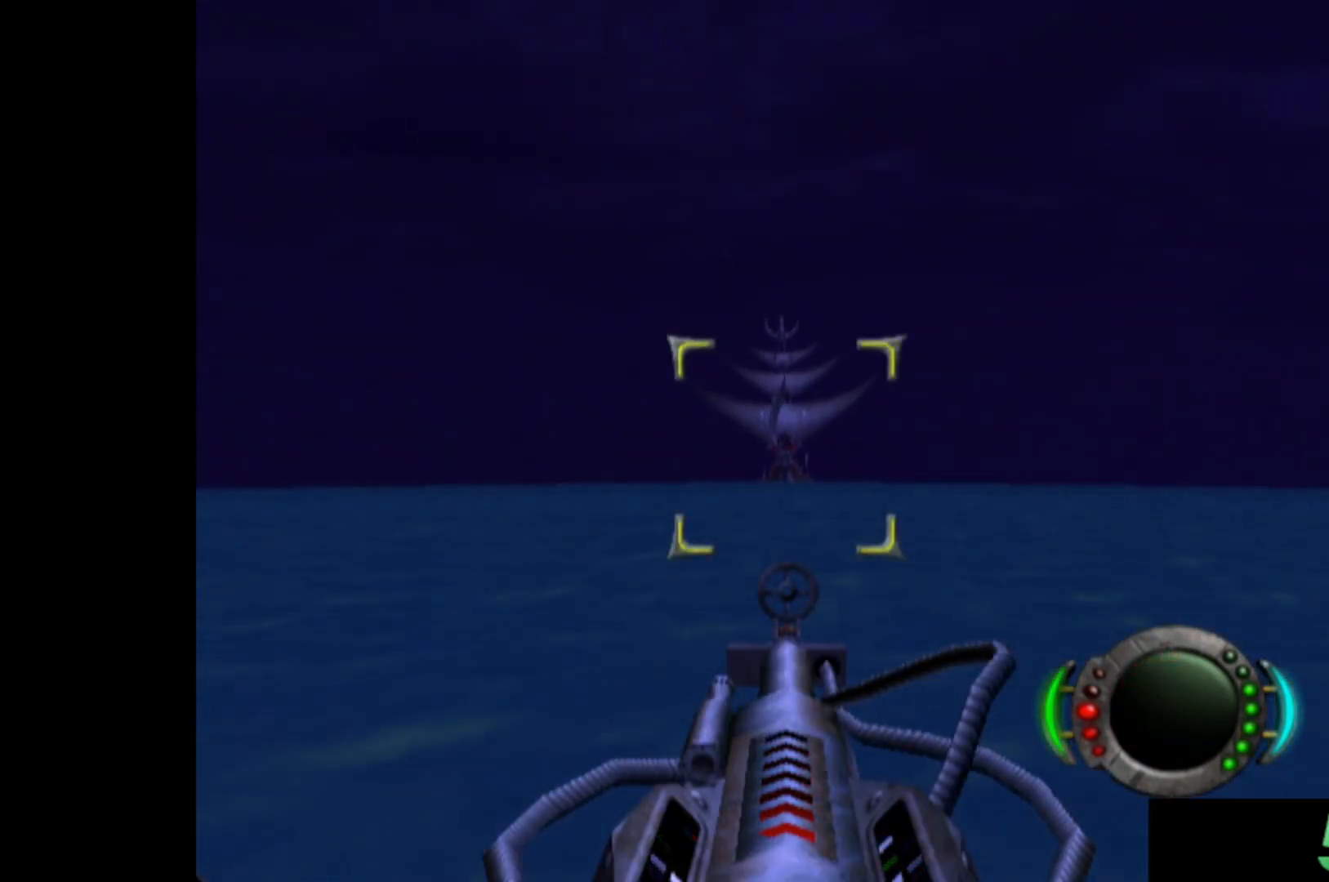
{"buttons": [], "left_stick": "center", "events": []}
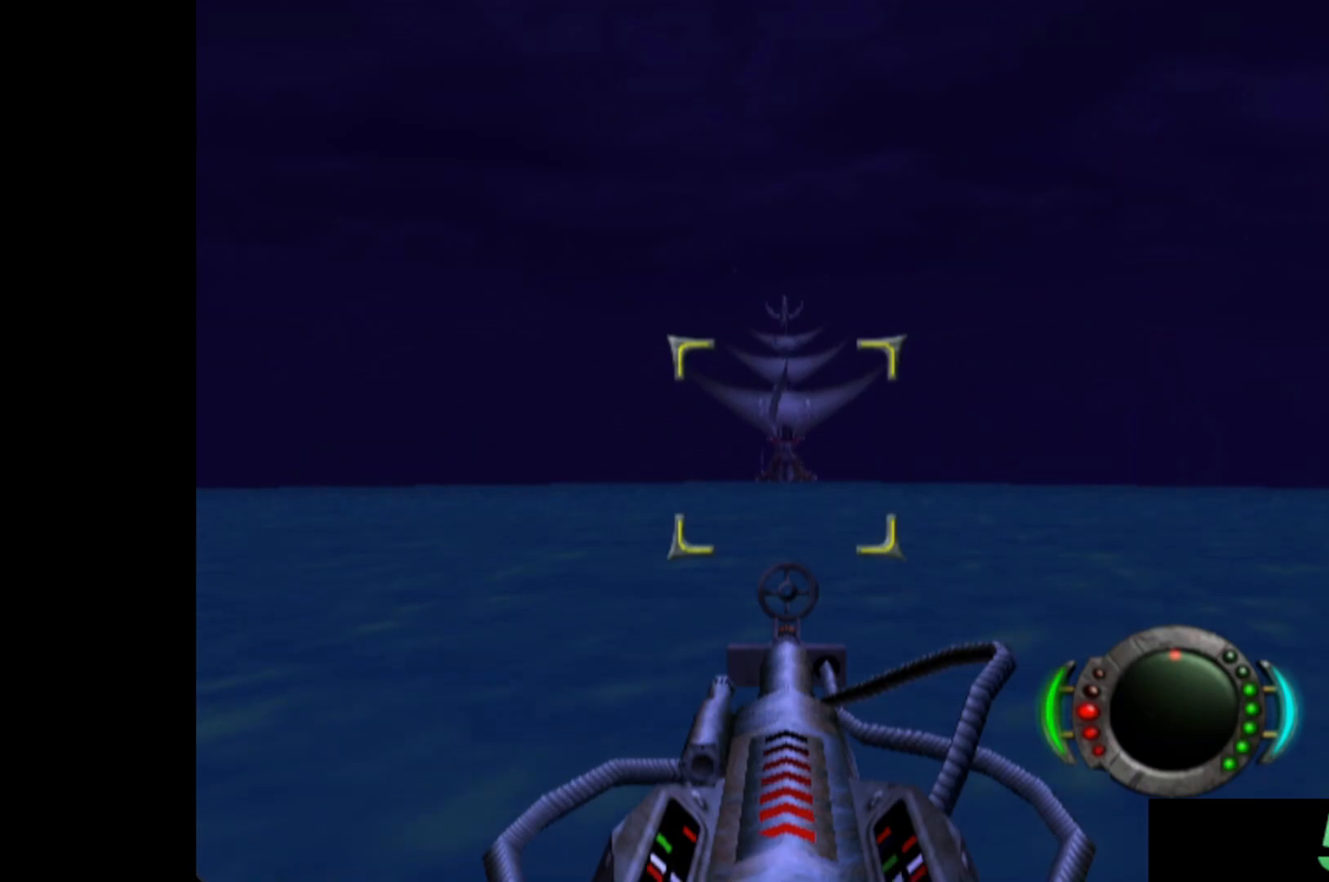
{"buttons": [], "left_stick": "center", "events": []}
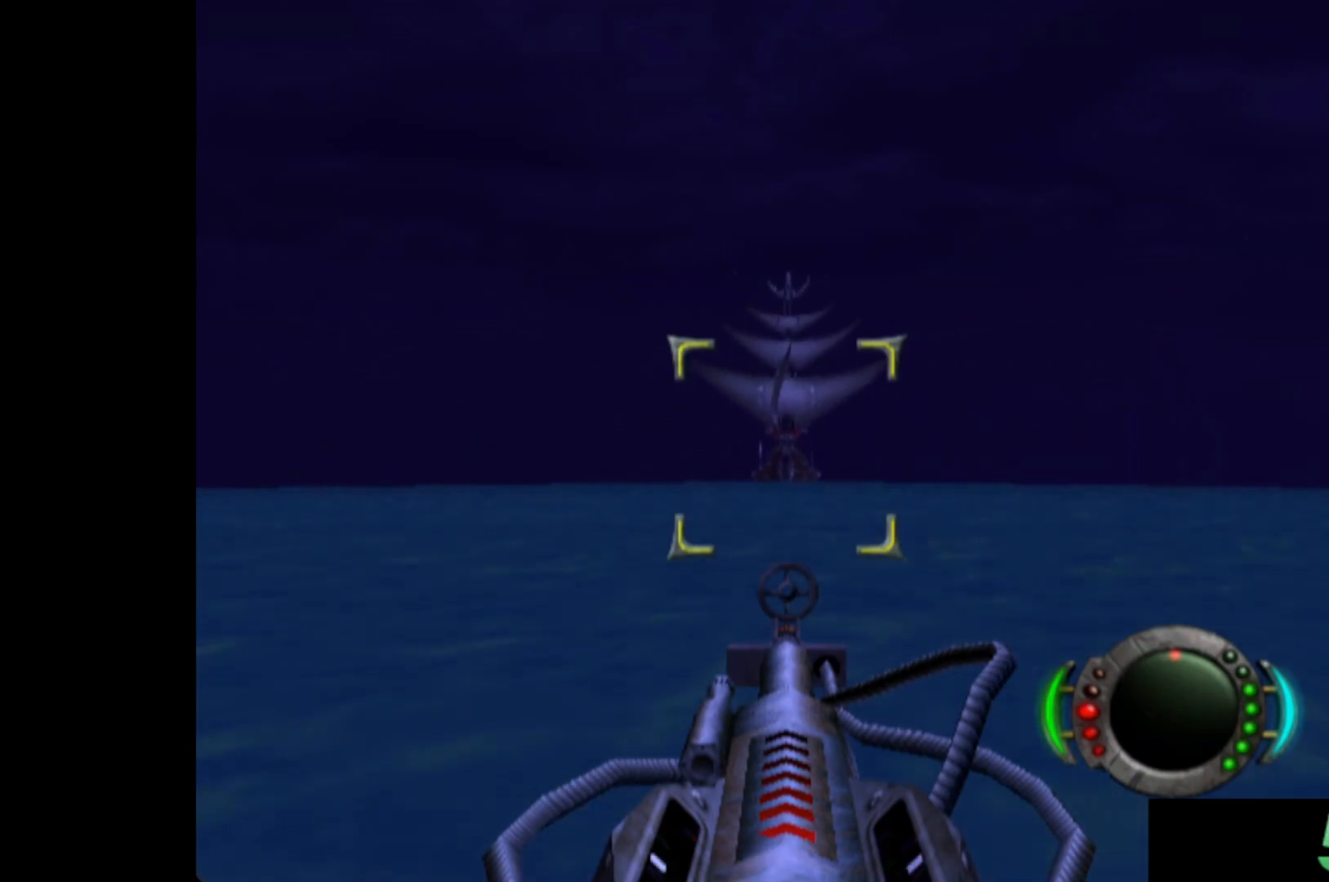
{"buttons": [], "left_stick": "center", "events": []}
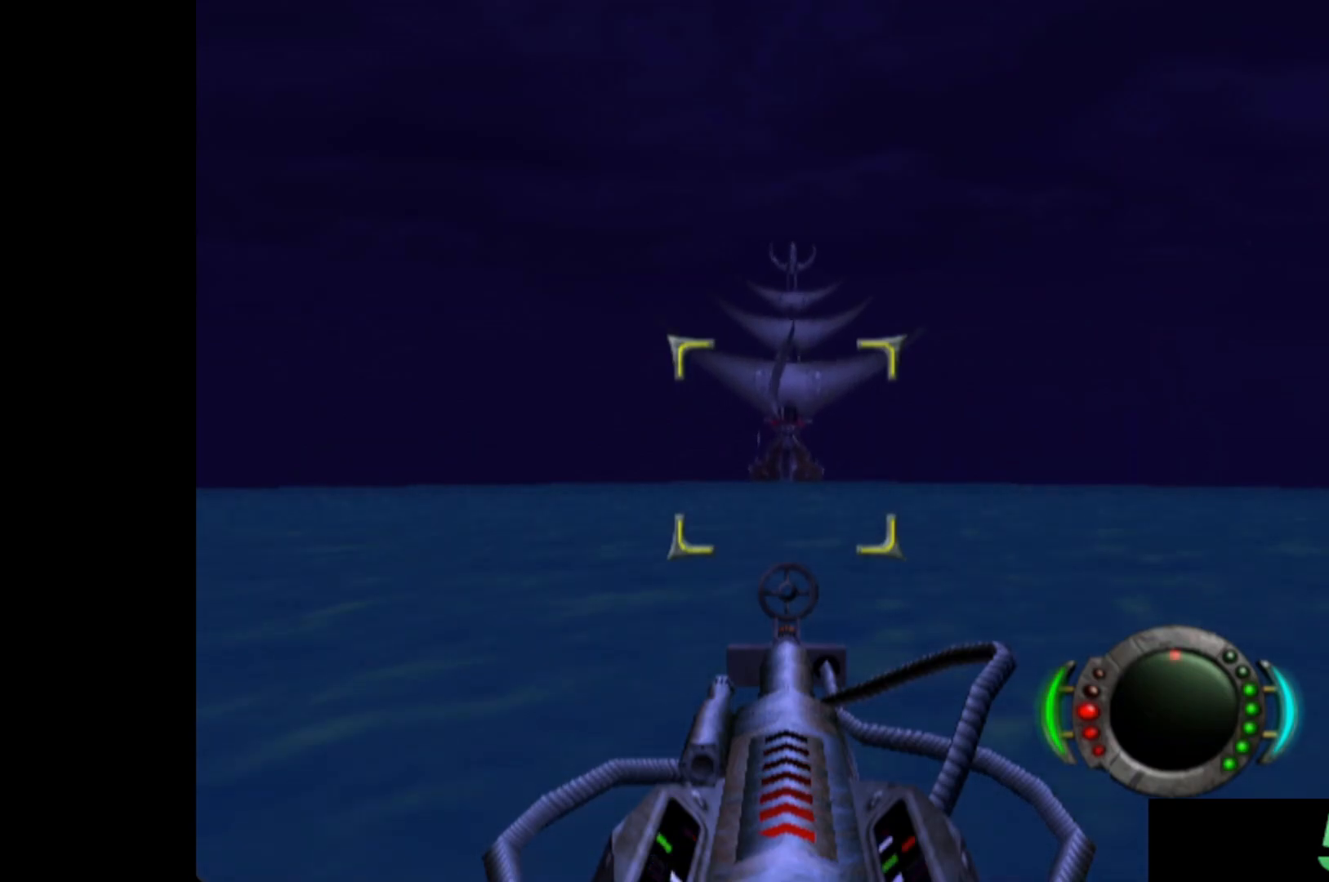
{"buttons": [], "left_stick": "center", "events": [[120, "left_stick", "up"], [200, "left_stick", "center"]]}
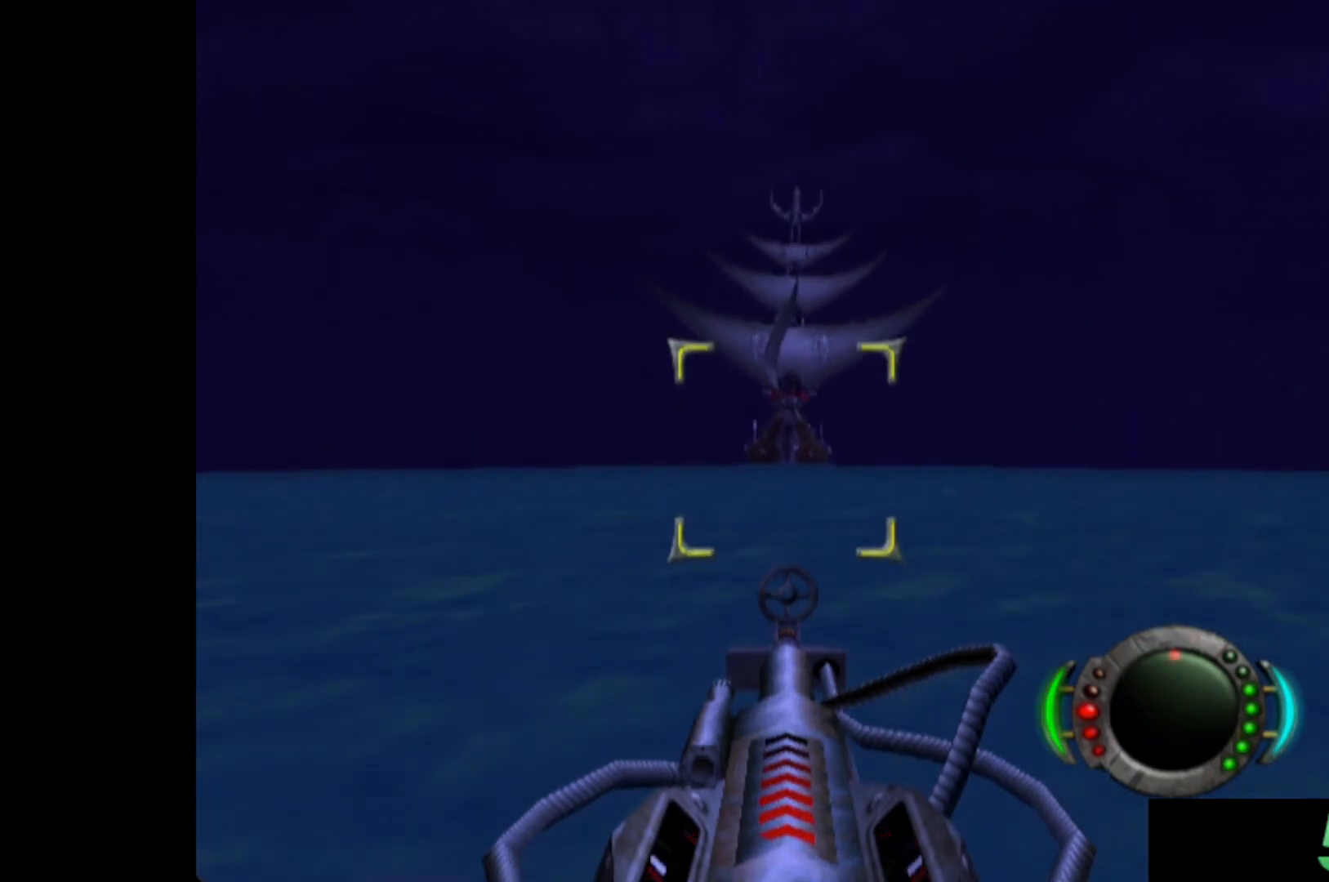
{"buttons": [], "left_stick": "center", "events": []}
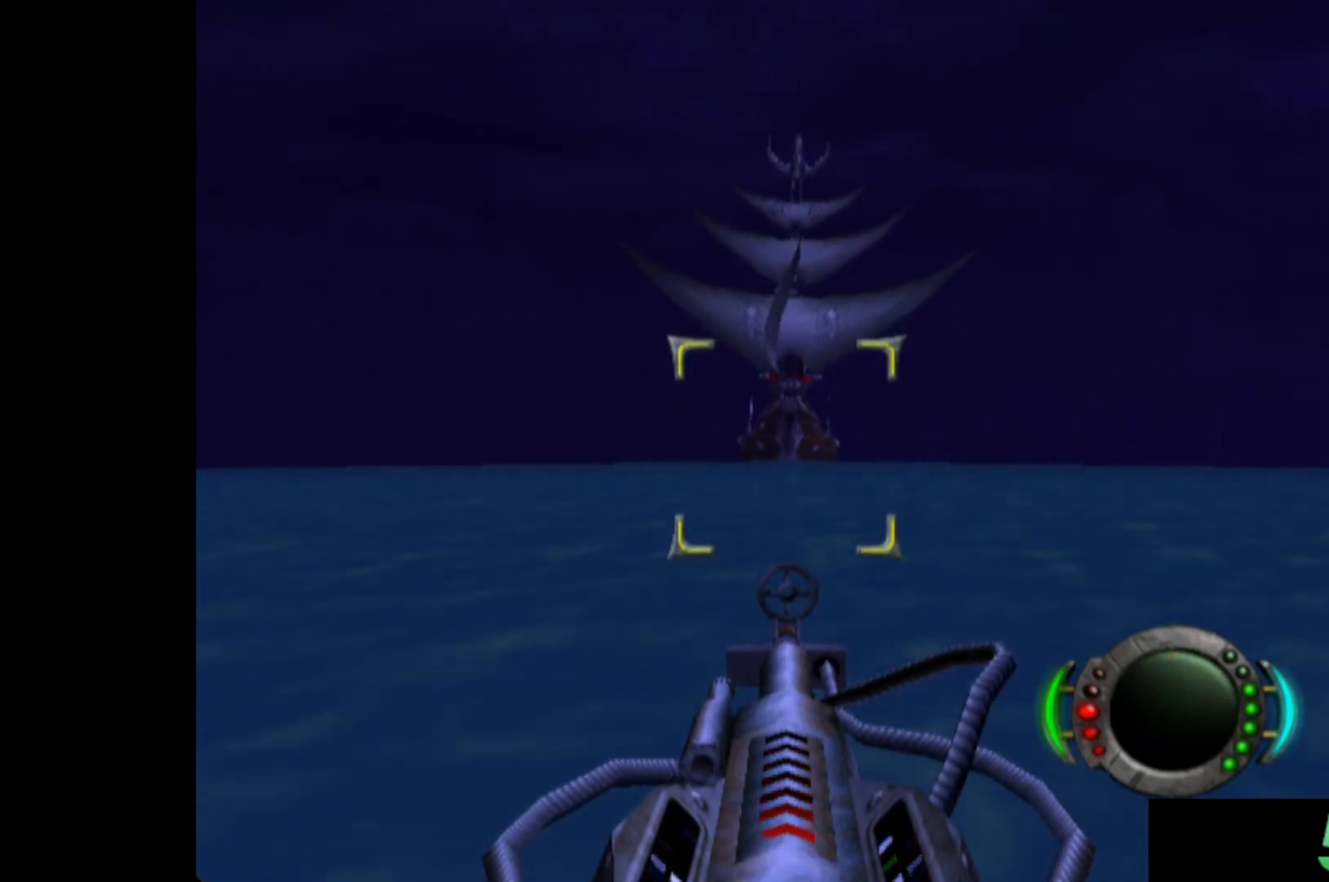
{"buttons": [], "left_stick": "center", "events": [[200, "left_stick", "left"], [320, "left_stick", "center"]]}
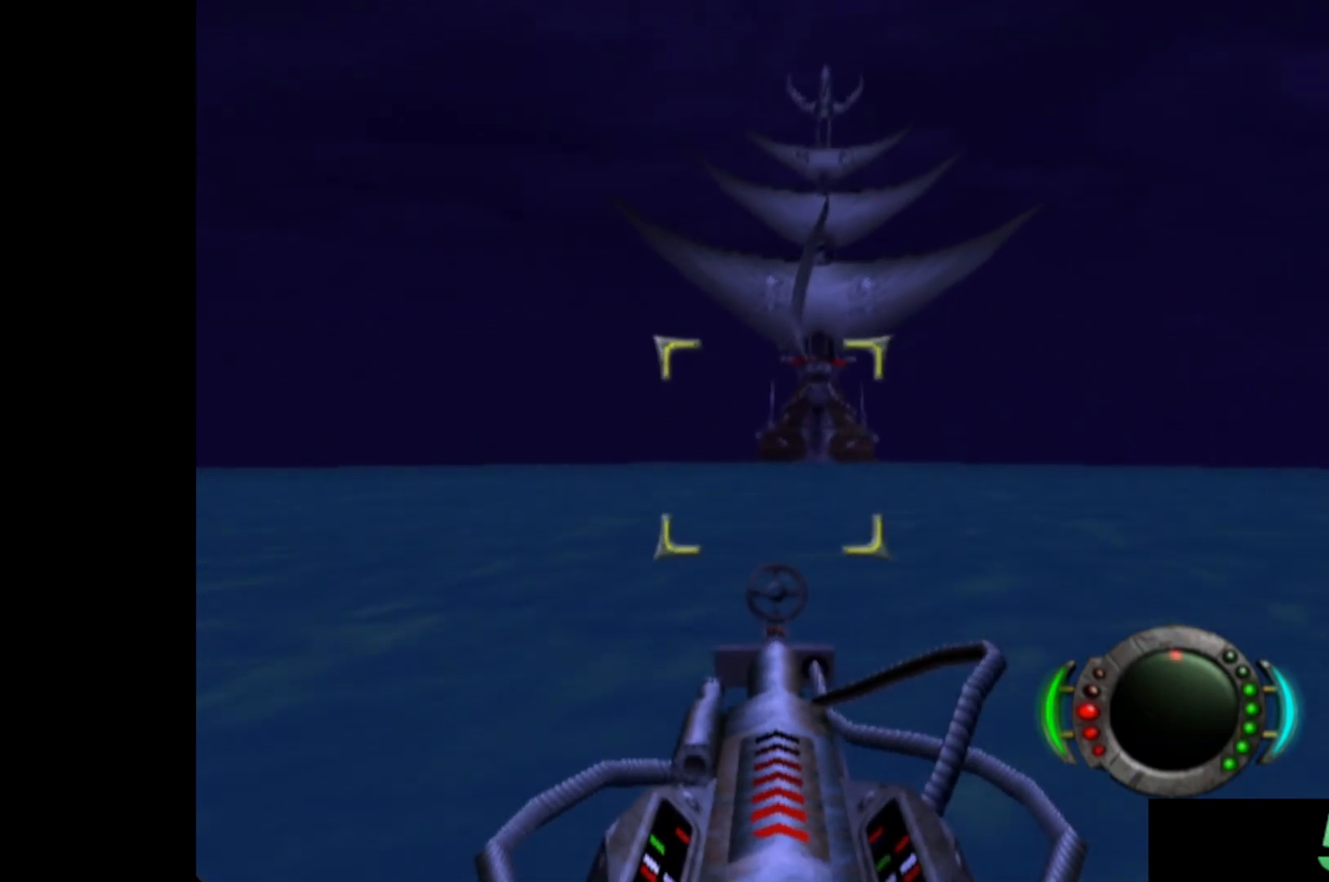
{"buttons": ["X"], "left_stick": "center", "events": [[300, "left_stick", "down"], [360, "X", "down"], [440, "left_stick", "center"]]}
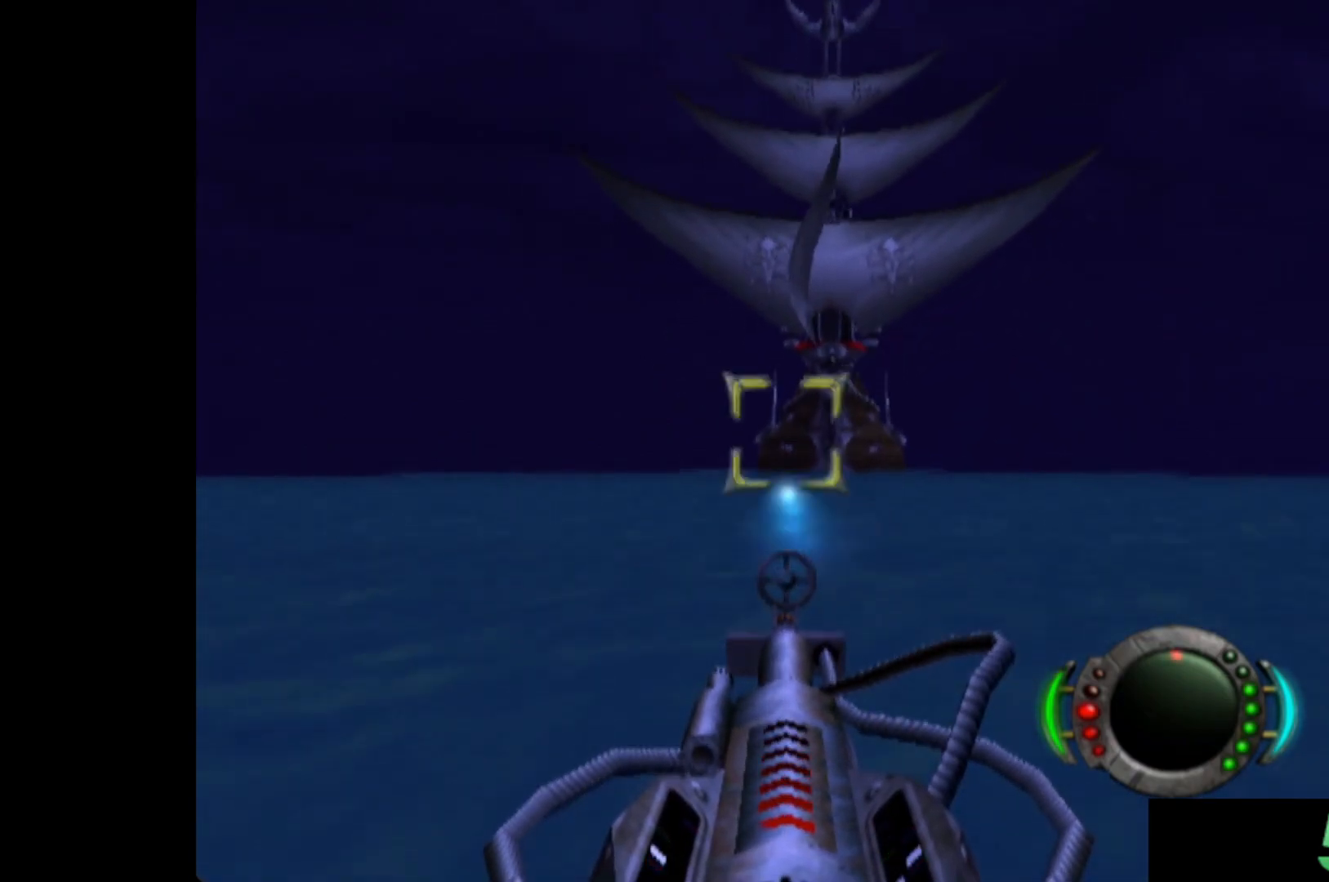
{"buttons": ["X"], "left_stick": "center", "events": [[240, "X", "up"], [360, "X", "down"], [360, "left_stick", "left"], [500, "left_stick", "center"]]}
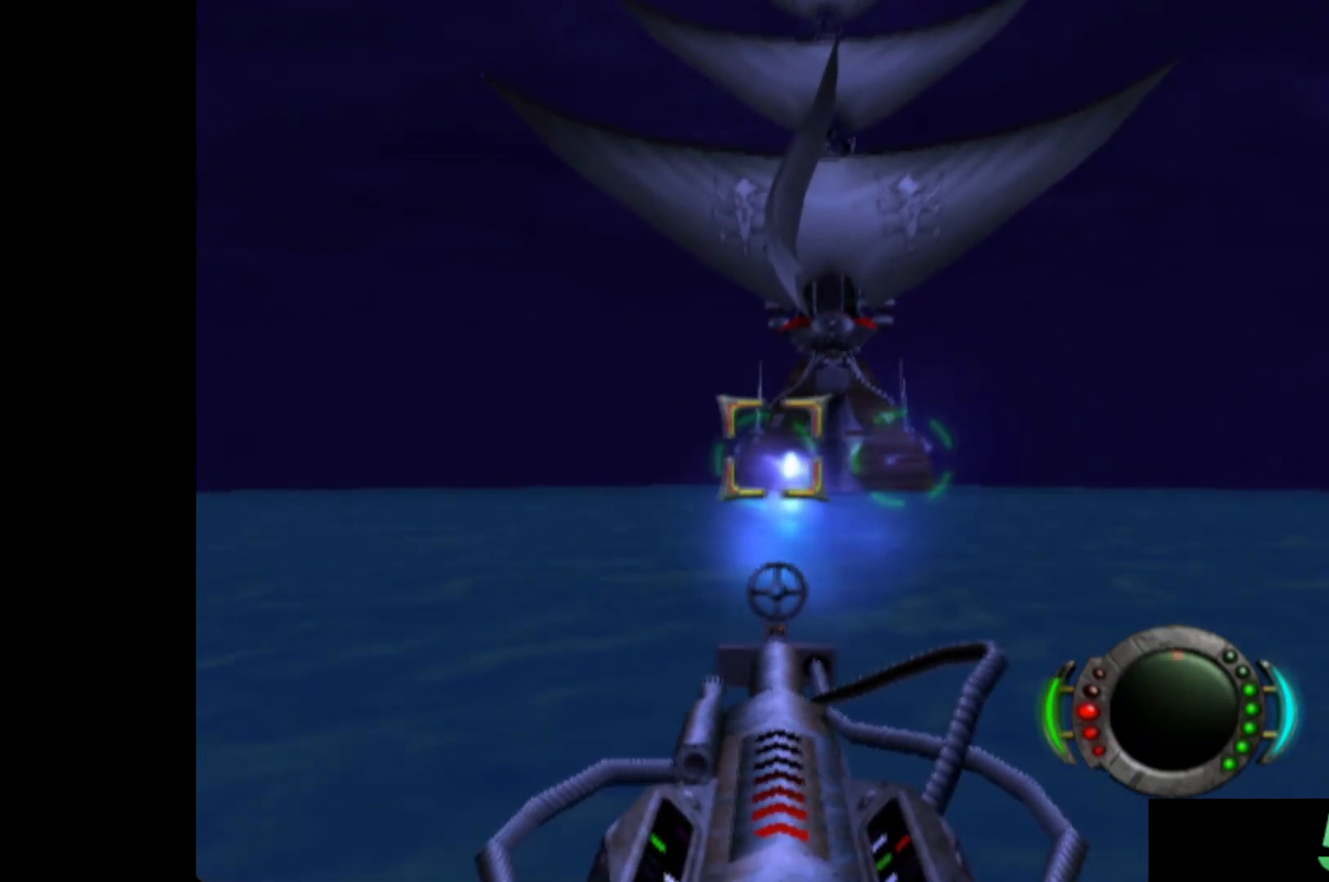
{"buttons": ["X"], "left_stick": "center", "events": [[140, "X", "up"], [220, "X", "down"], [240, "left_stick", "down"], [440, "left_stick", "center"]]}
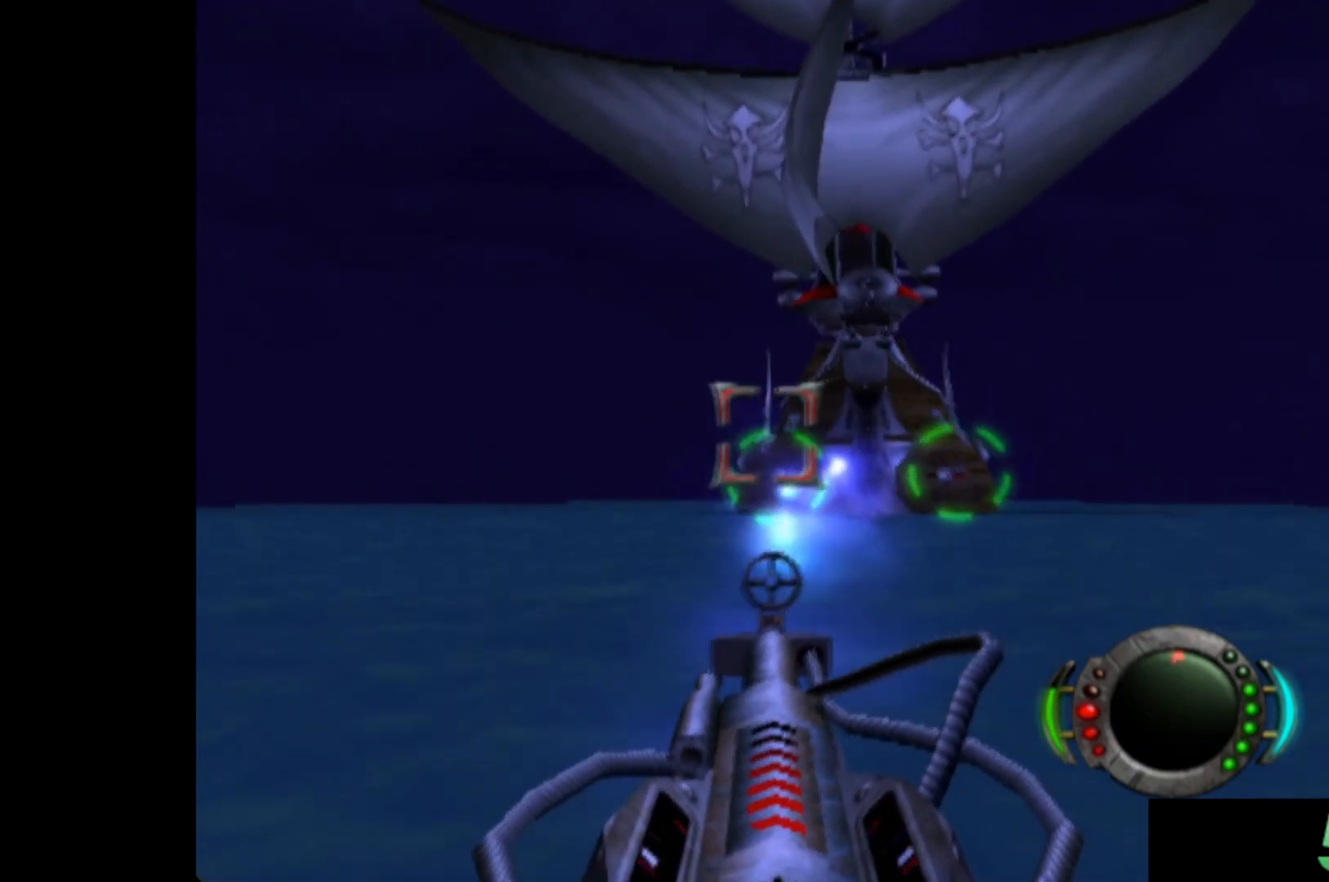
{"buttons": ["X"], "left_stick": "center", "events": [[160, "left_stick", "up-left"], [260, "left_stick", "center"]]}
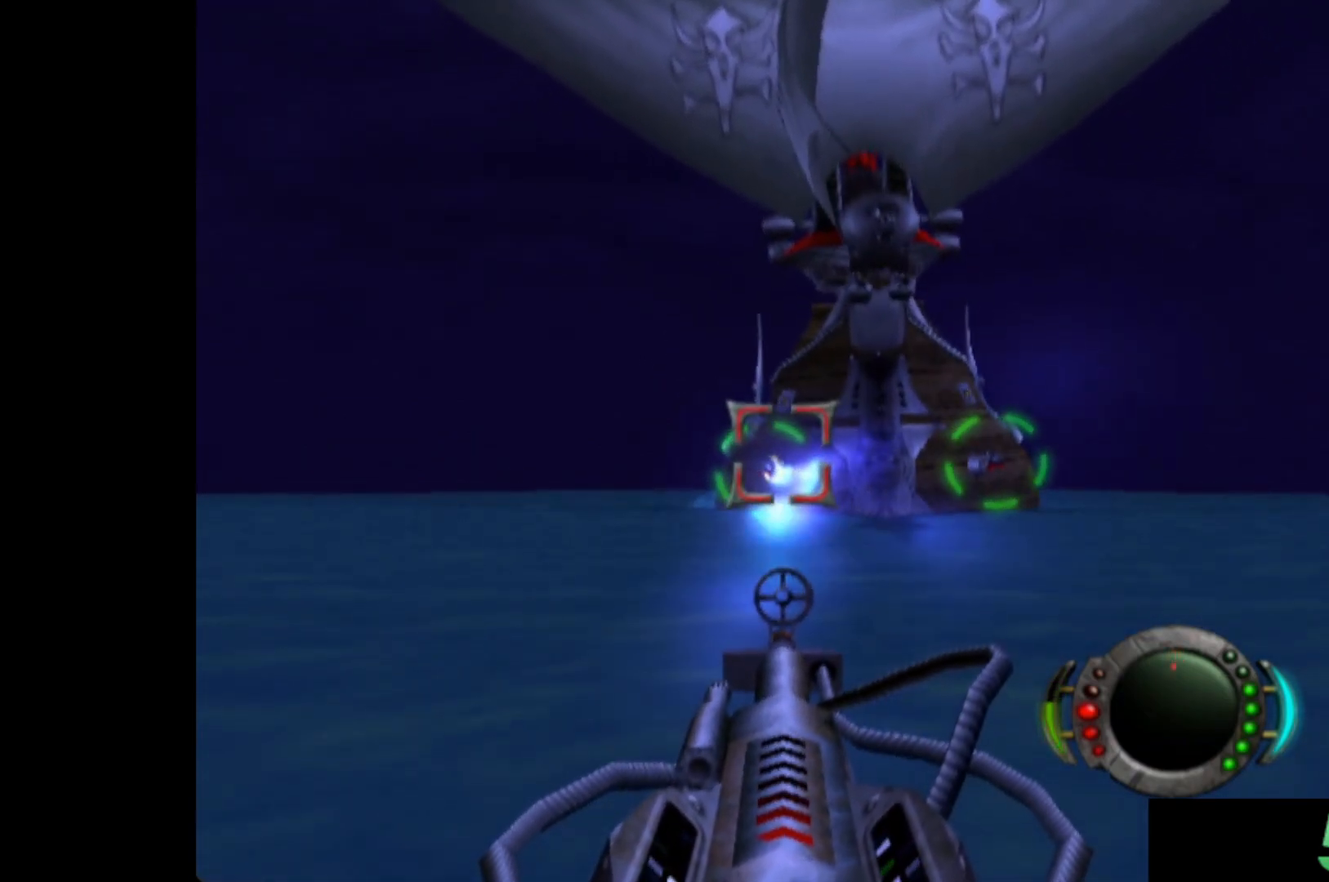
{"buttons": ["X"], "left_stick": "center", "events": [[40, "left_stick", "left"], [180, "left_stick", "center"], [360, "left_stick", "left"], [460, "left_stick", "center"]]}
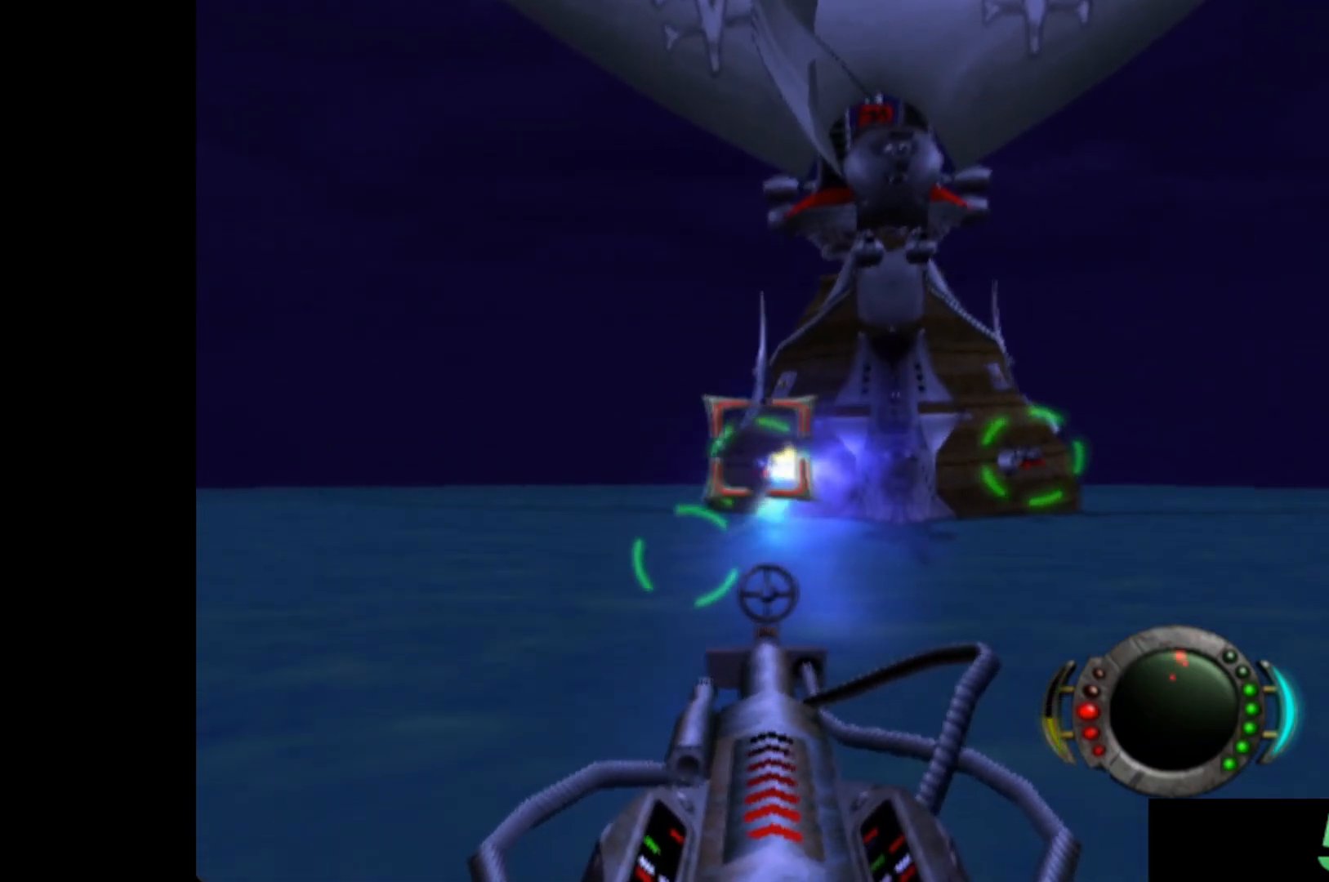
{"buttons": ["X"], "left_stick": "left", "events": [[100, "left_stick", "up-left"], [200, "left_stick", "center"], [400, "left_stick", "left"]]}
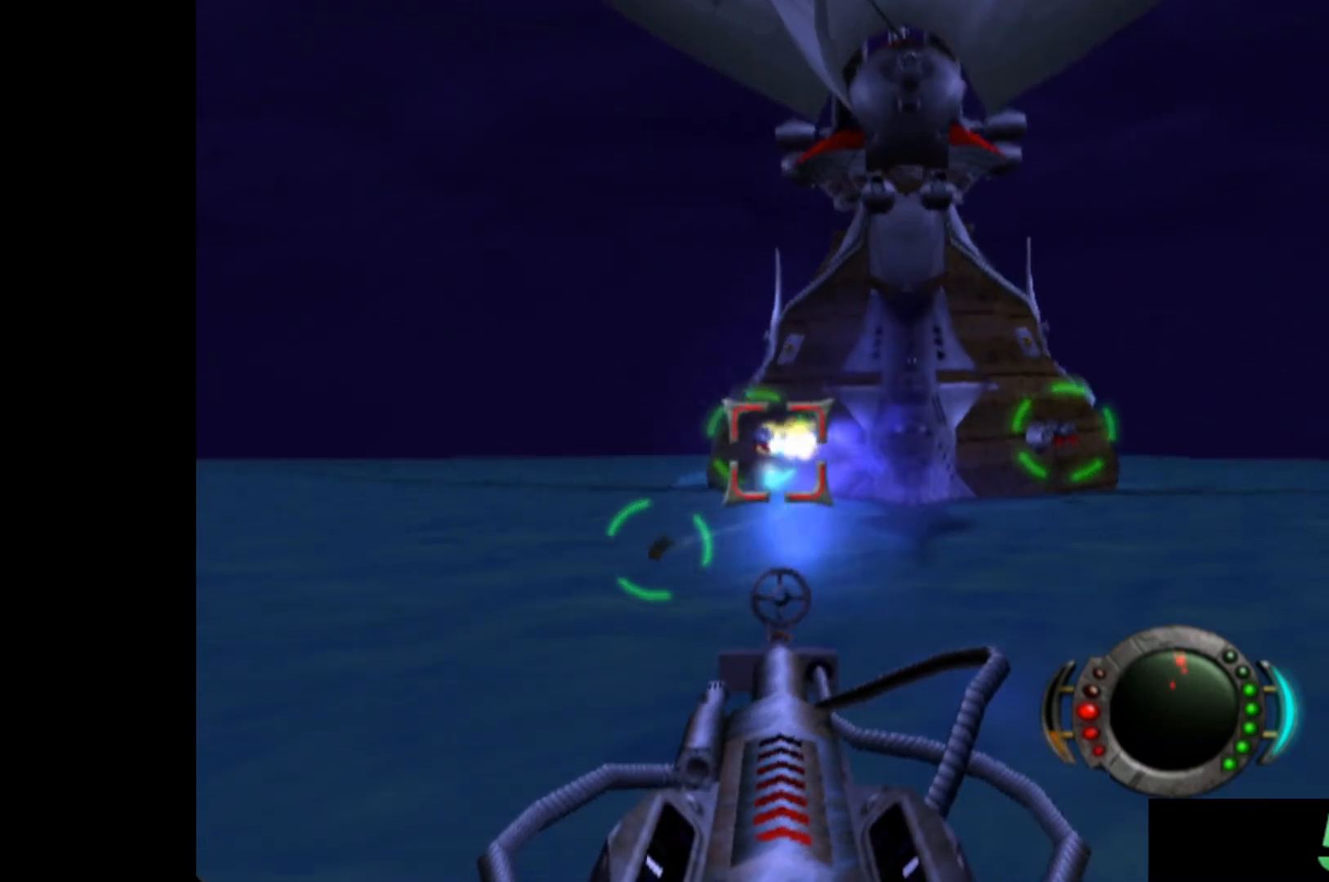
{"buttons": ["X"], "left_stick": "center", "events": [[20, "left_stick", "center"], [280, "left_stick", "left"], [440, "left_stick", "center"]]}
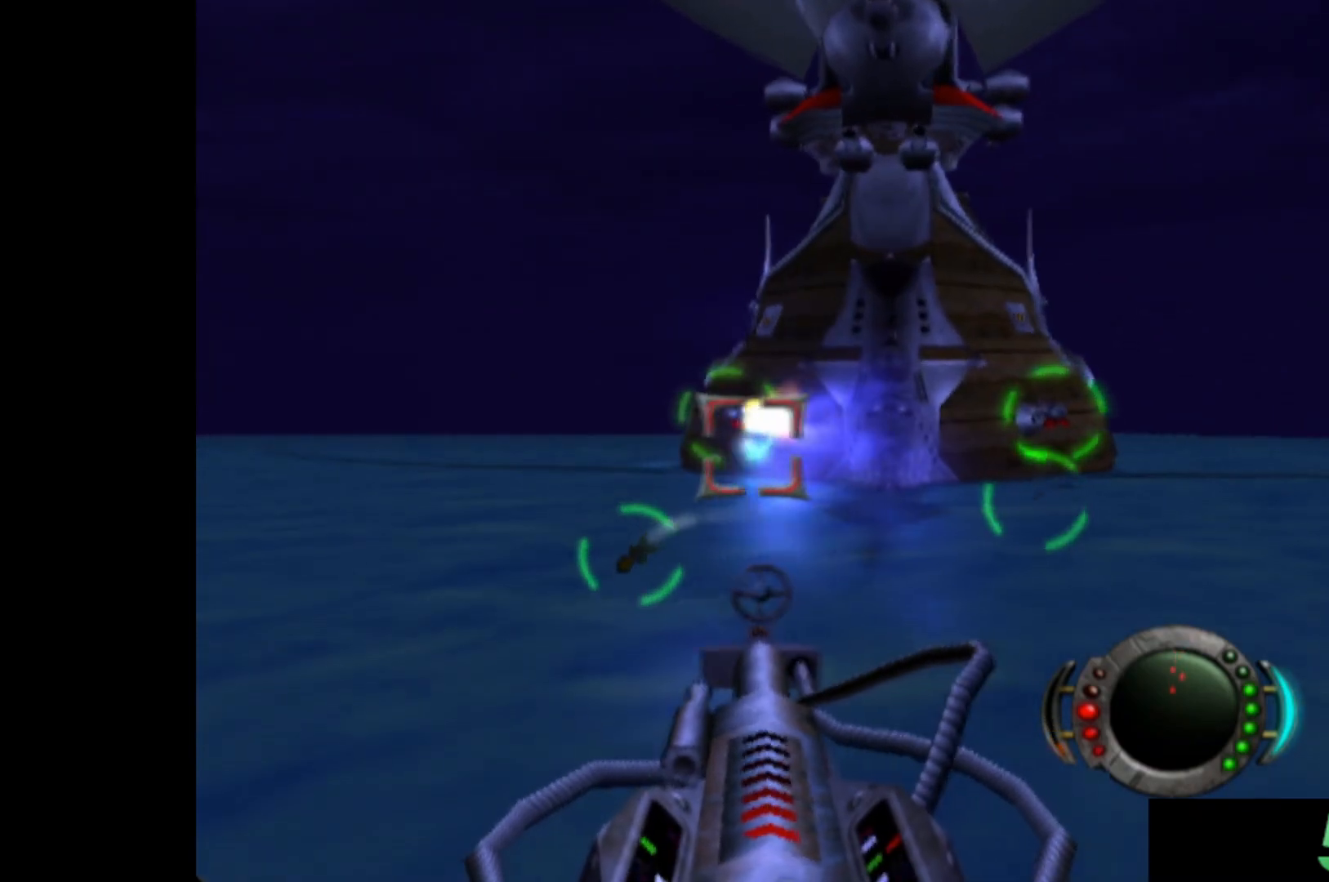
{"buttons": ["X"], "left_stick": "center", "events": [[20, "left_stick", "left"], [200, "left_stick", "center"], [220, "X", "up"], [300, "X", "down"], [340, "left_stick", "left"], [380, "X", "up"], [440, "left_stick", "center"], [460, "X", "down"]]}
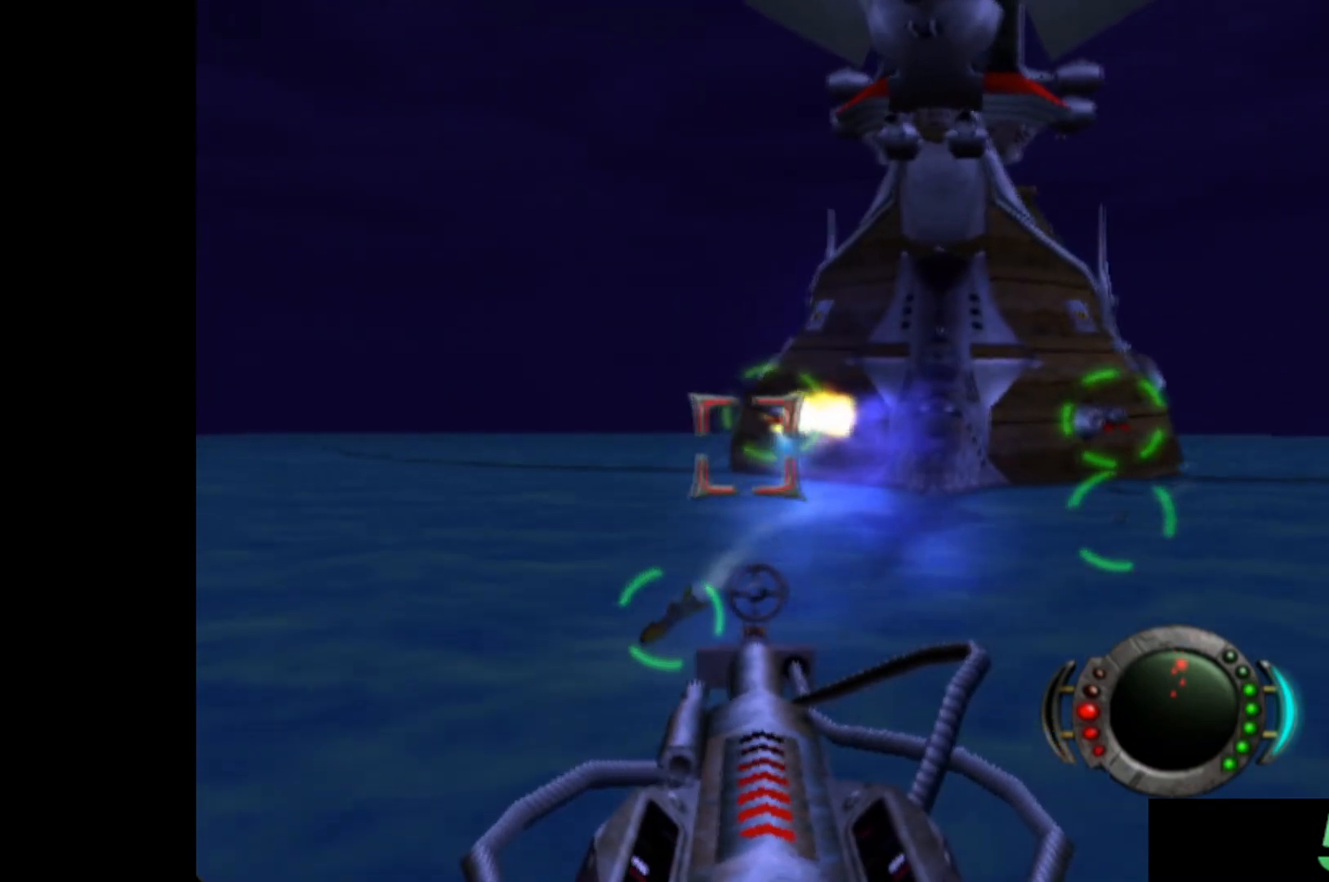
{"buttons": ["X"], "left_stick": "center", "events": [[40, "X", "up"], [140, "X", "down"], [140, "left_stick", "down"], [200, "X", "up"], [240, "left_stick", "center"], [280, "X", "down"], [340, "left_stick", "down-left"], [400, "X", "up"], [480, "X", "down"], [480, "left_stick", "center"]]}
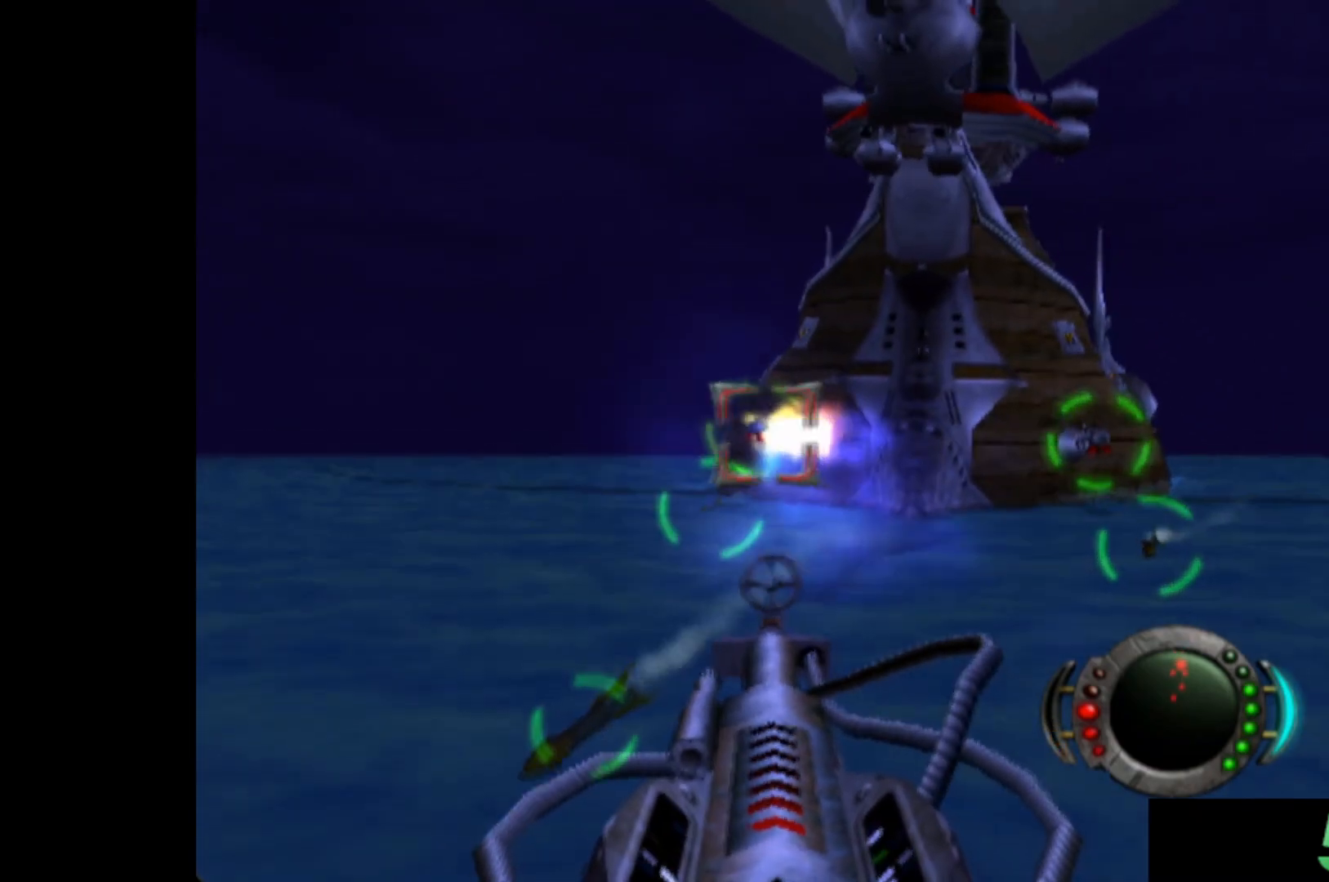
{"buttons": ["X"], "left_stick": "left", "events": [[60, "X", "up"], [140, "X", "down"], [160, "left_stick", "left"], [220, "X", "up"], [240, "left_stick", "center"], [300, "X", "down"], [400, "X", "up"], [460, "left_stick", "left"], [480, "X", "down"]]}
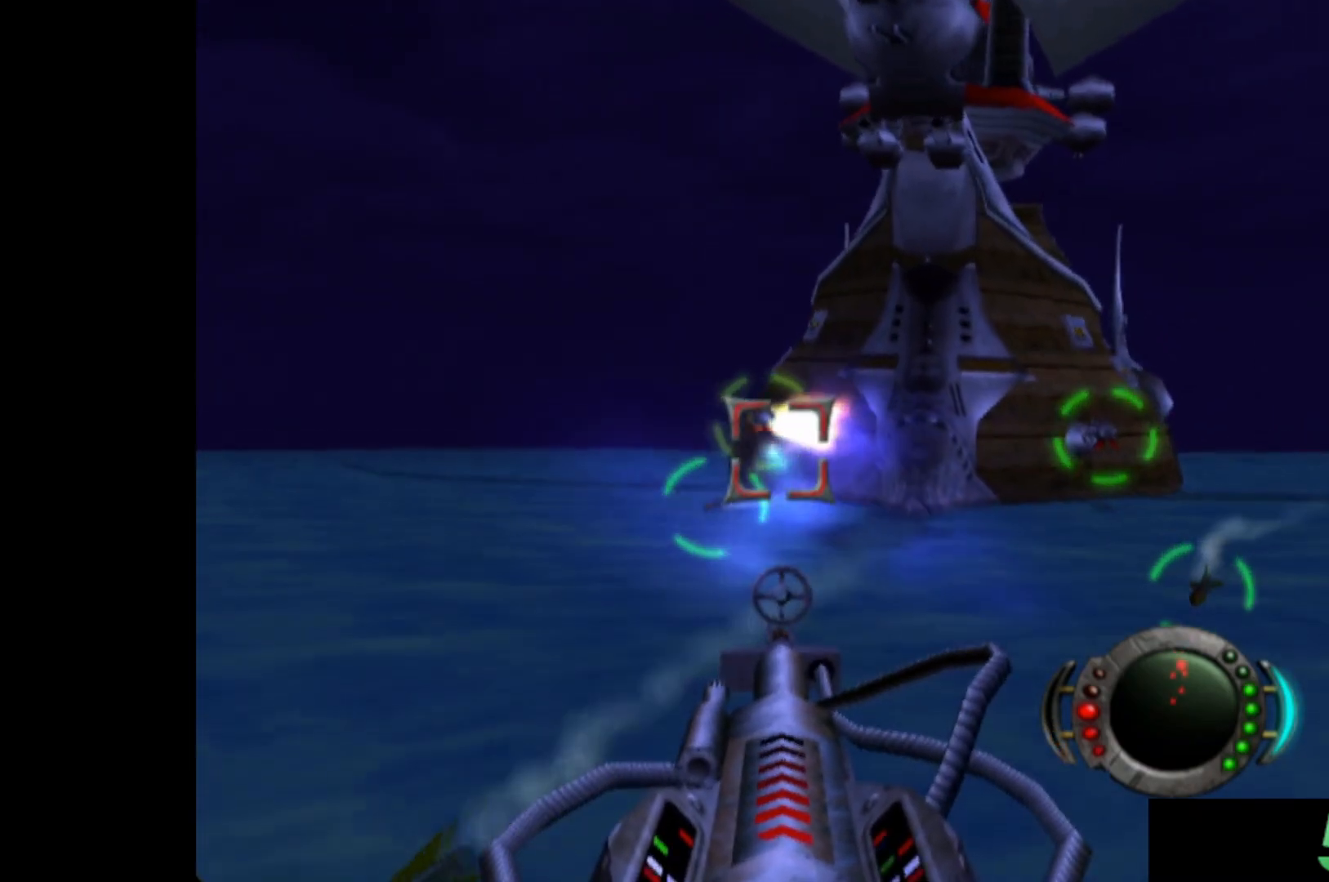
{"buttons": [], "left_stick": "left", "events": [[60, "X", "up"], [60, "left_stick", "center"], [140, "X", "down"], [220, "left_stick", "down-left"], [260, "X", "up"], [340, "X", "down"], [340, "left_stick", "center"], [440, "X", "up"], [500, "left_stick", "left"]]}
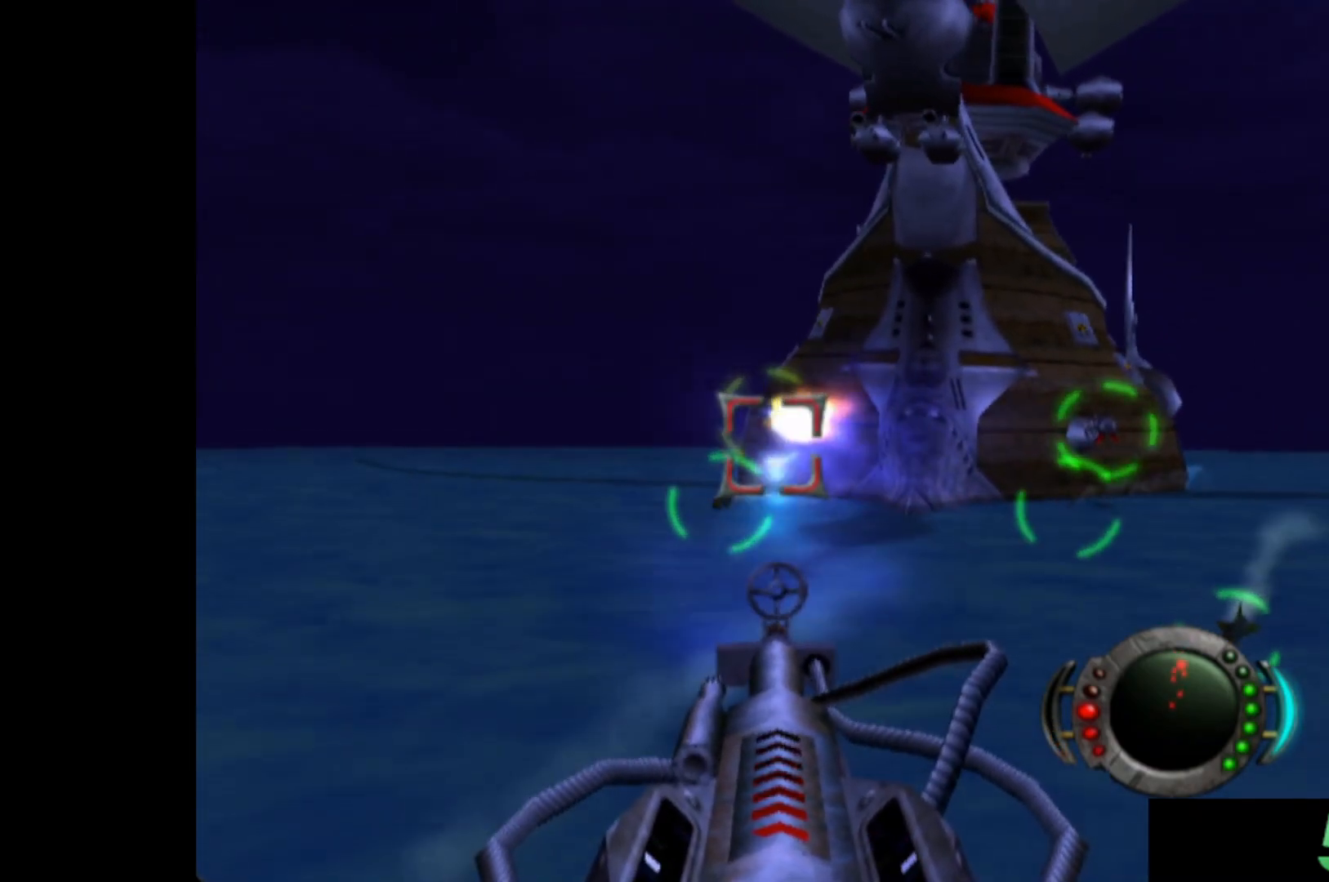
{"buttons": [], "left_stick": "center", "events": [[40, "X", "down"], [120, "X", "up"], [120, "left_stick", "center"], [200, "X", "down"], [280, "X", "up"], [300, "left_stick", "down"], [400, "X", "down"], [400, "left_stick", "center"], [480, "X", "up"]]}
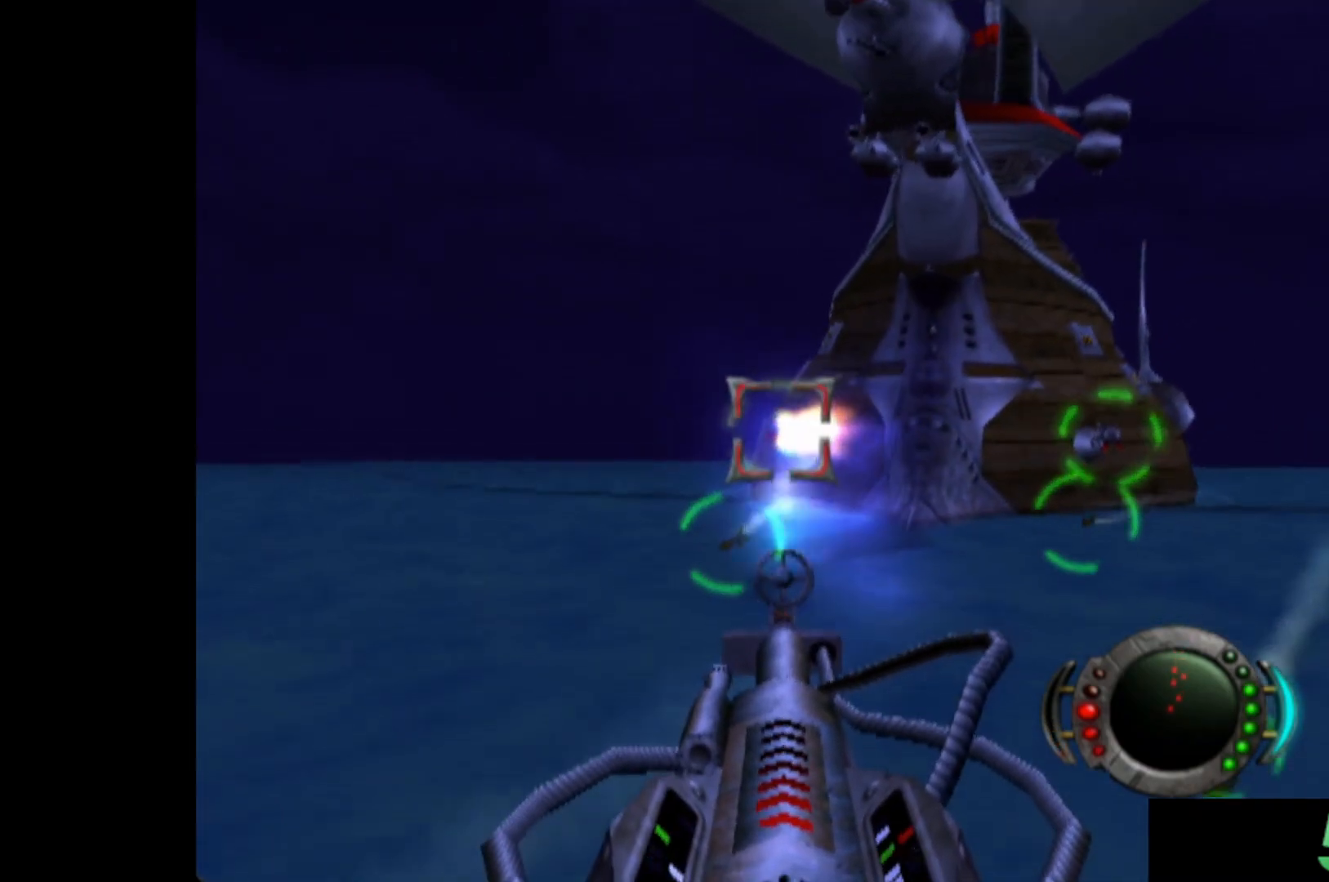
{"buttons": [], "left_stick": "center", "events": [[40, "X", "down"], [140, "X", "up"], [200, "X", "down"], [280, "left_stick", "left"], [300, "X", "up"], [380, "X", "down"], [380, "left_stick", "center"], [460, "X", "up"]]}
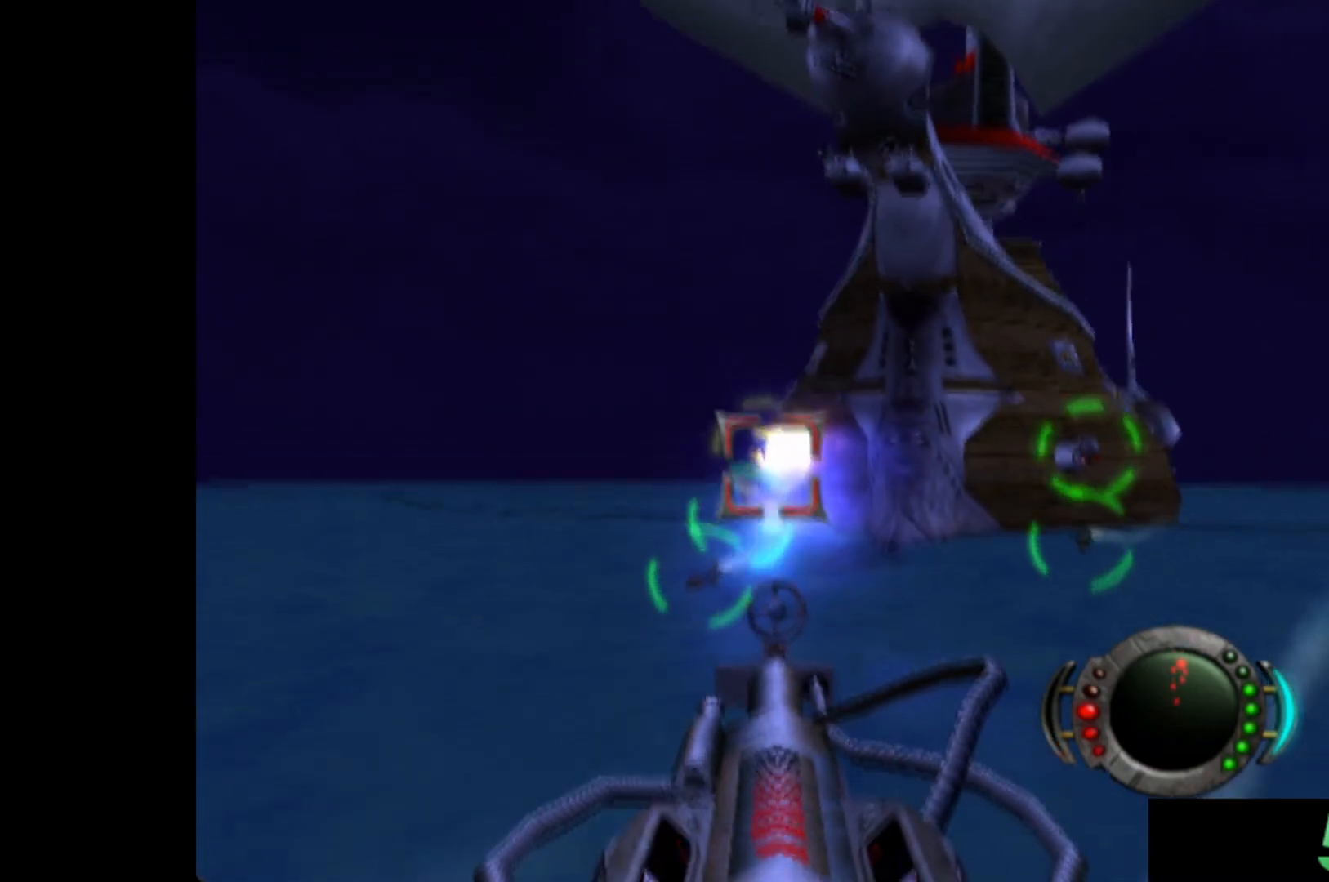
{"buttons": [], "left_stick": "center", "events": [[60, "X", "down"], [140, "left_stick", "left"], [160, "X", "up"], [240, "X", "down"], [240, "left_stick", "center"], [320, "X", "up"], [400, "left_stick", "left"], [420, "X", "down"], [500, "X", "up"], [500, "left_stick", "center"]]}
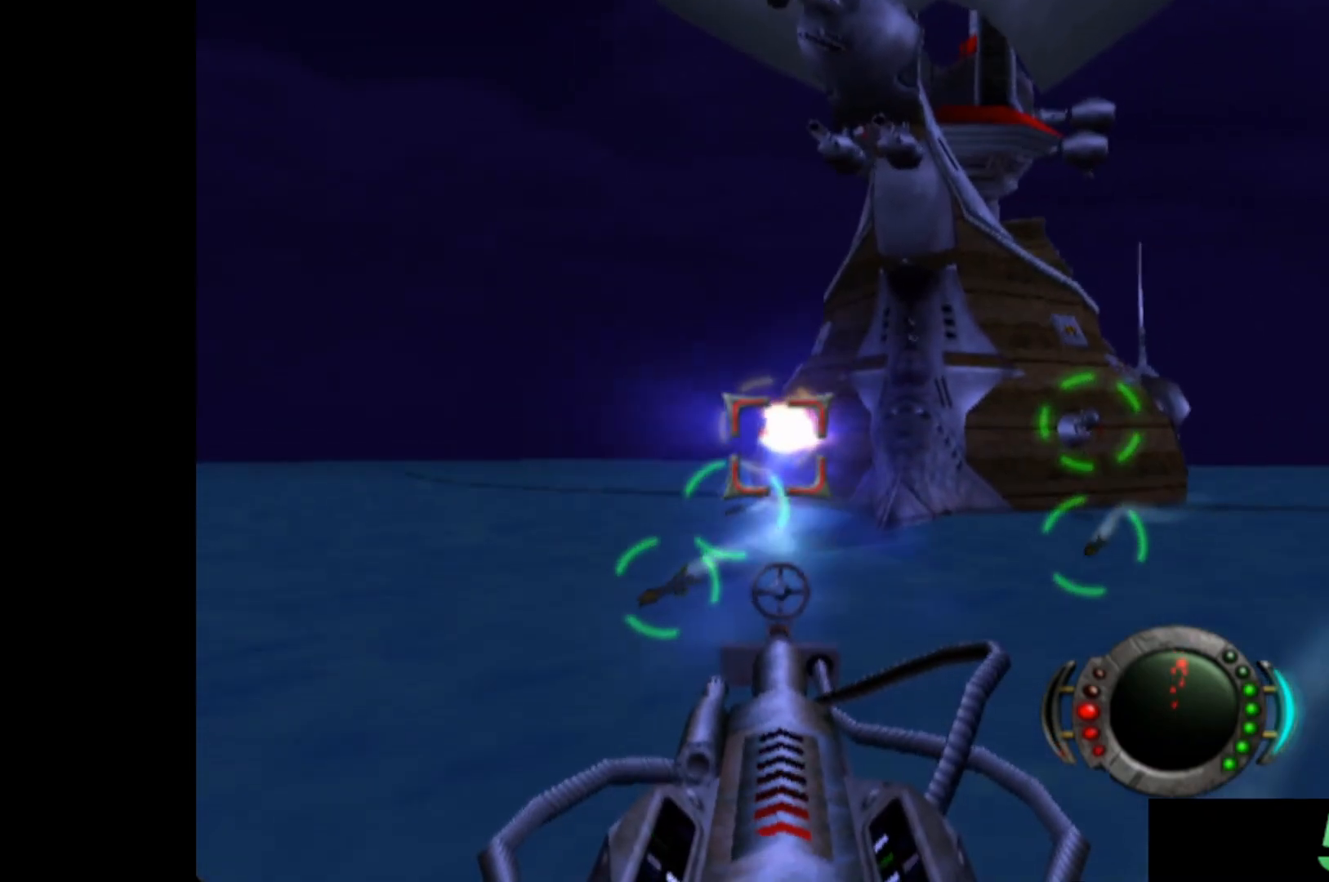
{"buttons": ["X"], "left_stick": "center", "events": [[100, "X", "down"], [180, "X", "up"], [260, "X", "down"], [360, "X", "up"], [460, "X", "down"]]}
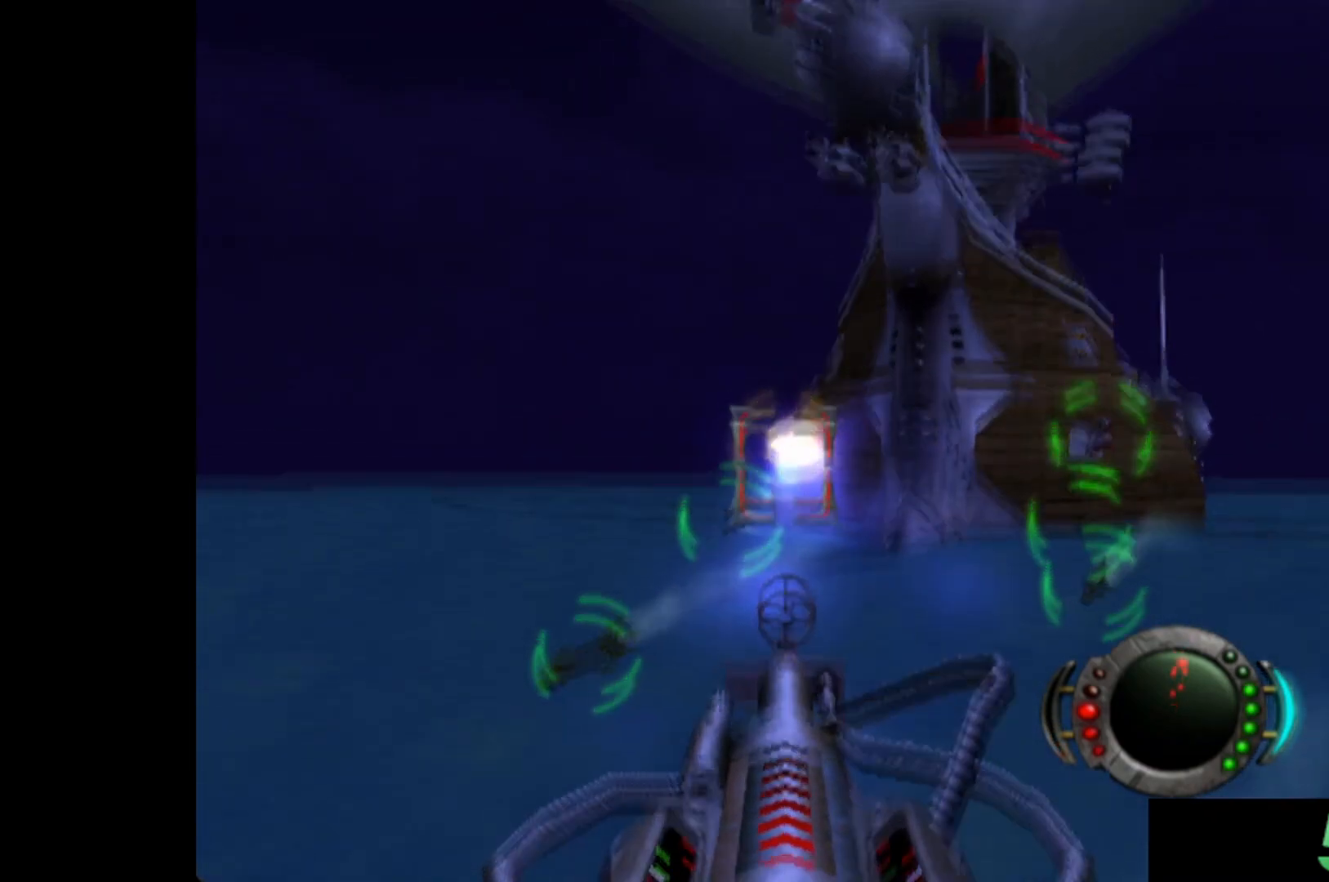
{"buttons": ["X"], "left_stick": "center", "events": [[40, "X", "up"], [140, "X", "down"], [220, "X", "up"], [320, "X", "down"], [400, "X", "up"], [500, "X", "down"]]}
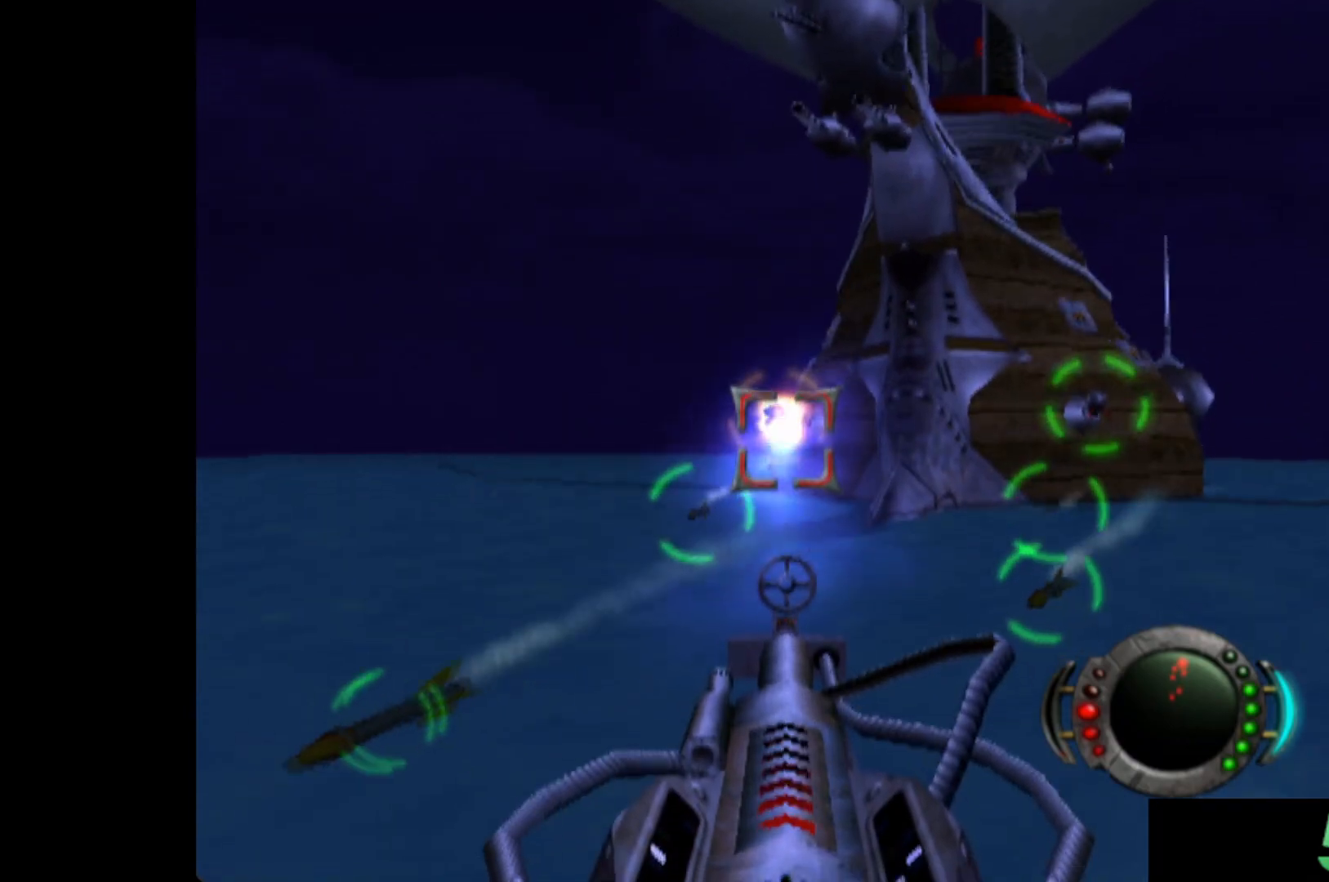
{"buttons": [], "left_stick": "center", "events": [[80, "X", "up"], [180, "X", "down"], [240, "X", "up"], [240, "left_stick", "right"], [340, "X", "down"], [340, "left_stick", "center"], [420, "X", "up"]]}
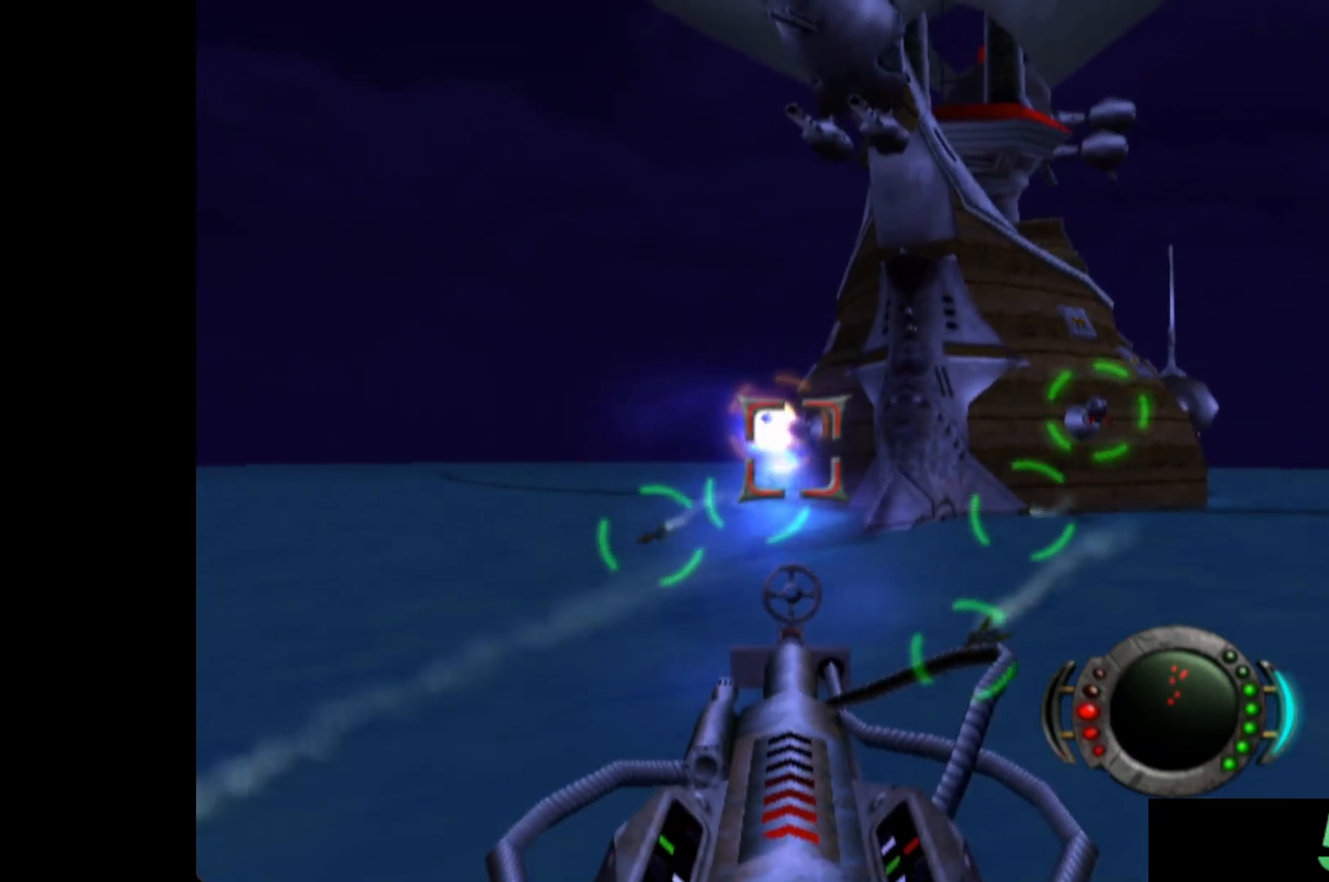
{"buttons": [], "left_stick": "right", "events": [[20, "X", "down"], [100, "X", "up"], [160, "left_stick", "down"], [180, "X", "down"], [240, "left_stick", "center"], [260, "X", "up"], [360, "X", "down"], [420, "left_stick", "right"], [460, "X", "up"]]}
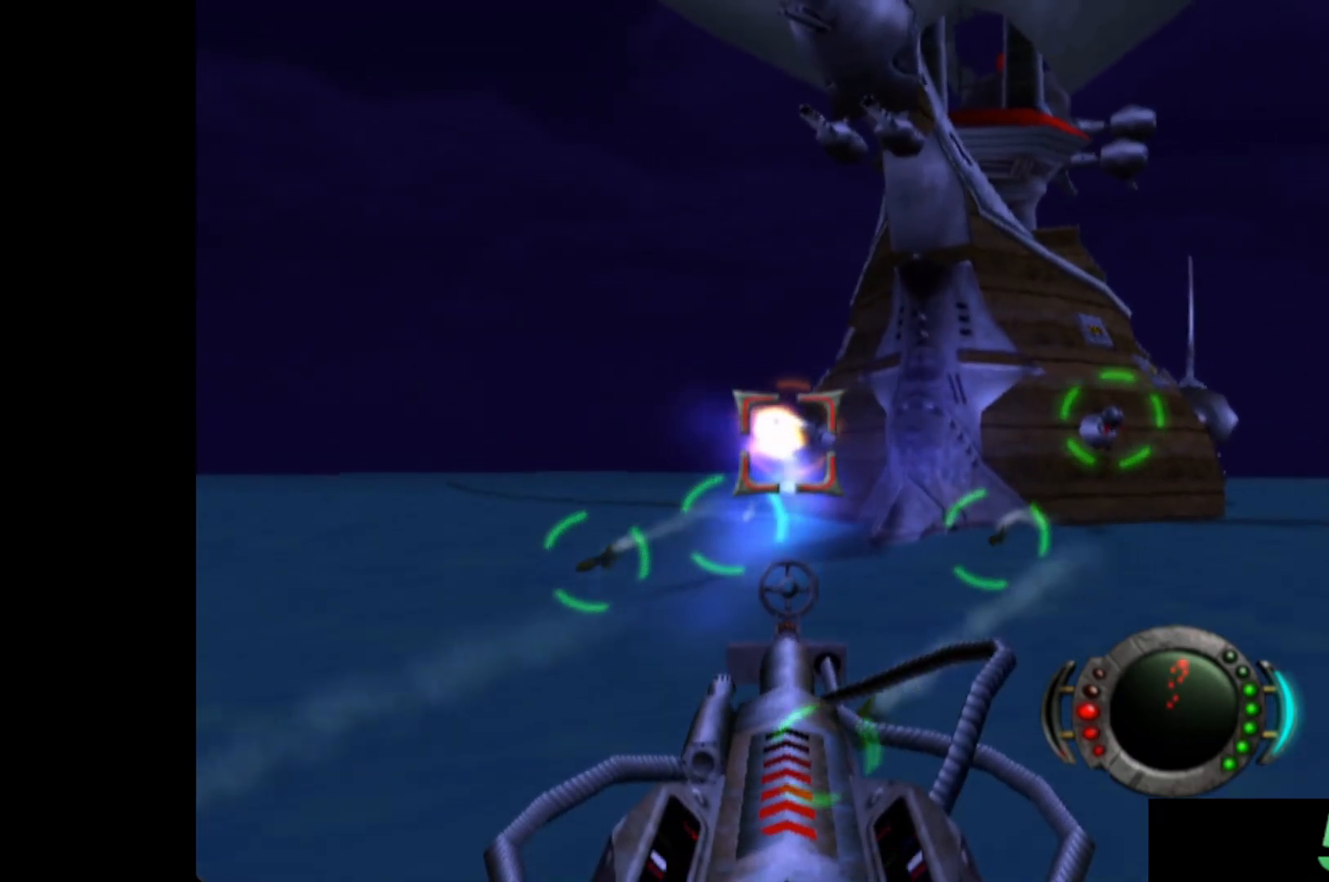
{"buttons": [], "left_stick": "center", "events": [[40, "X", "down"], [60, "left_stick", "center"], [140, "X", "up"], [240, "X", "down"], [300, "X", "up"], [300, "left_stick", "right"], [400, "X", "down"], [420, "left_stick", "center"], [500, "X", "up"]]}
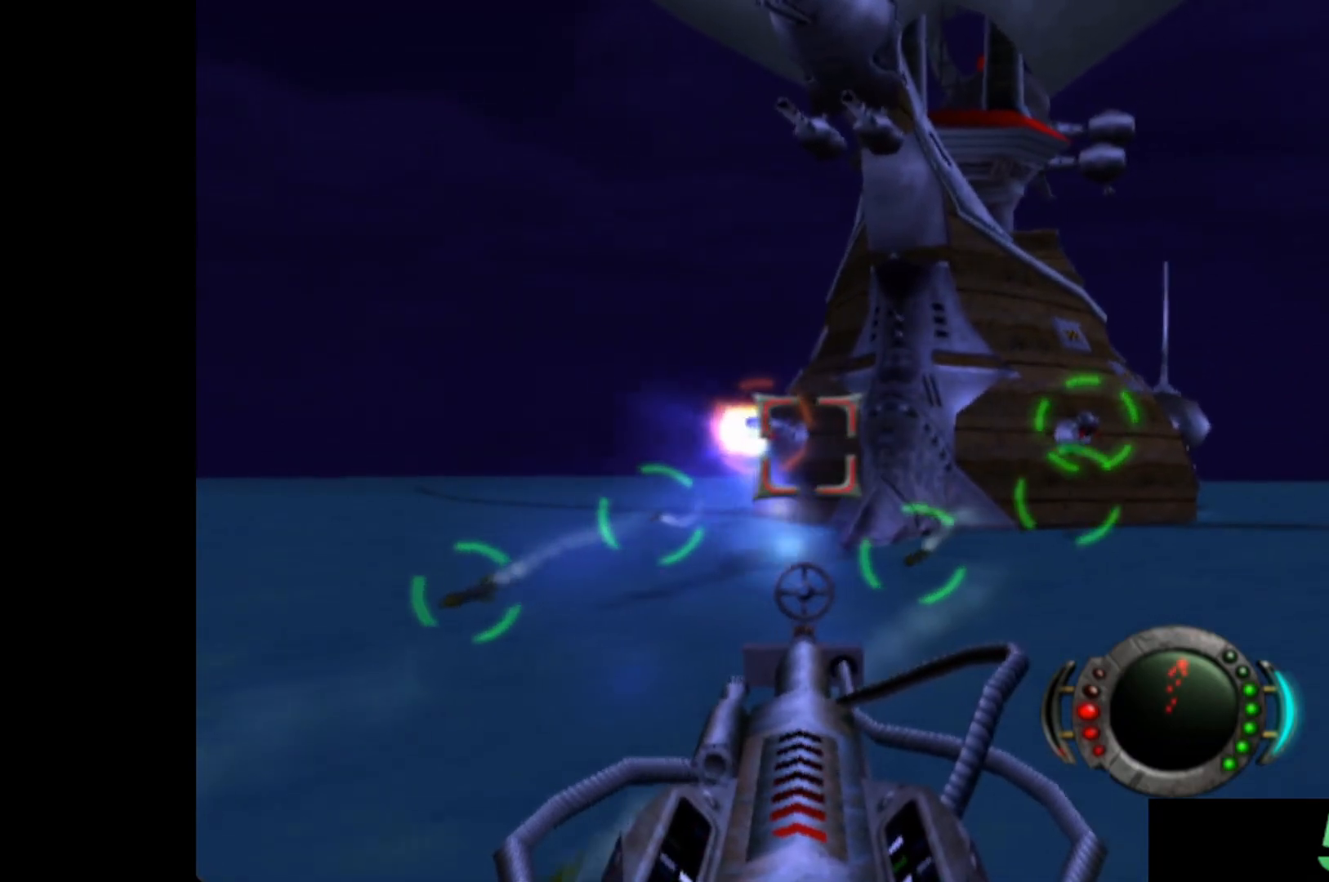
{"buttons": ["X"], "left_stick": "center", "events": [[80, "X", "down"], [180, "X", "up"], [260, "X", "down"], [360, "X", "up"], [440, "X", "down"]]}